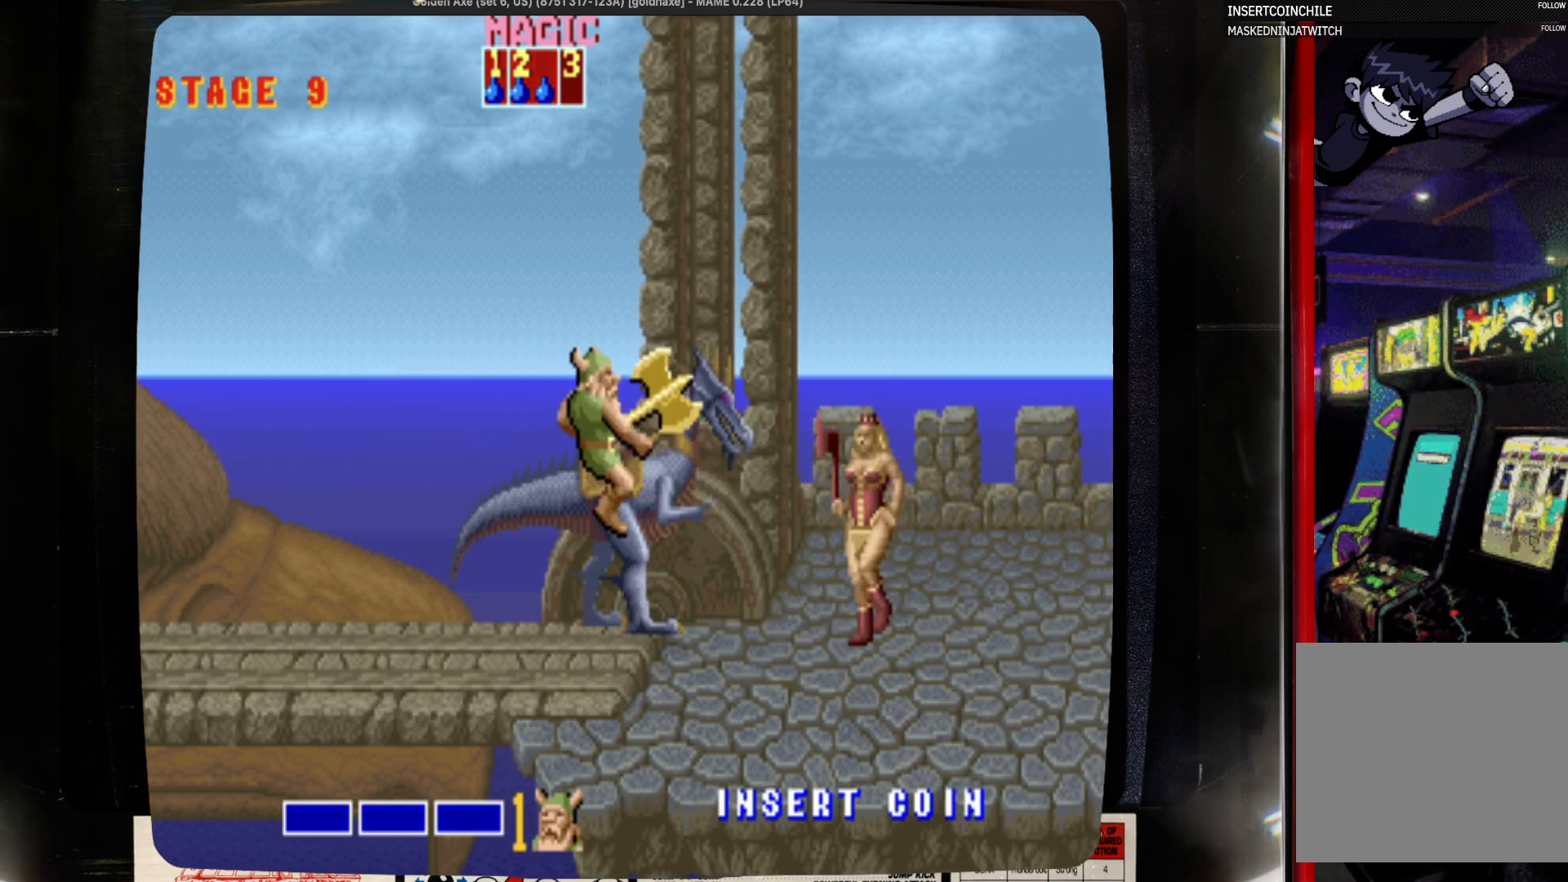
Gameplay with a controller (PlayStation layout); each line is a JSON object with the inputs held at the frame after it. "events" lists button and stick changes between this image and that frame as [ms after this image, input, new state], when the widget could be followed in between. Not read: CIRCLE L1 L2 L3 R1 R2 R3 SELECT START.
{"buttons": ["DPAD_RIGHT"], "events": [[317, "SQUARE", "up"], [433, "DPAD_RIGHT", "down"]]}
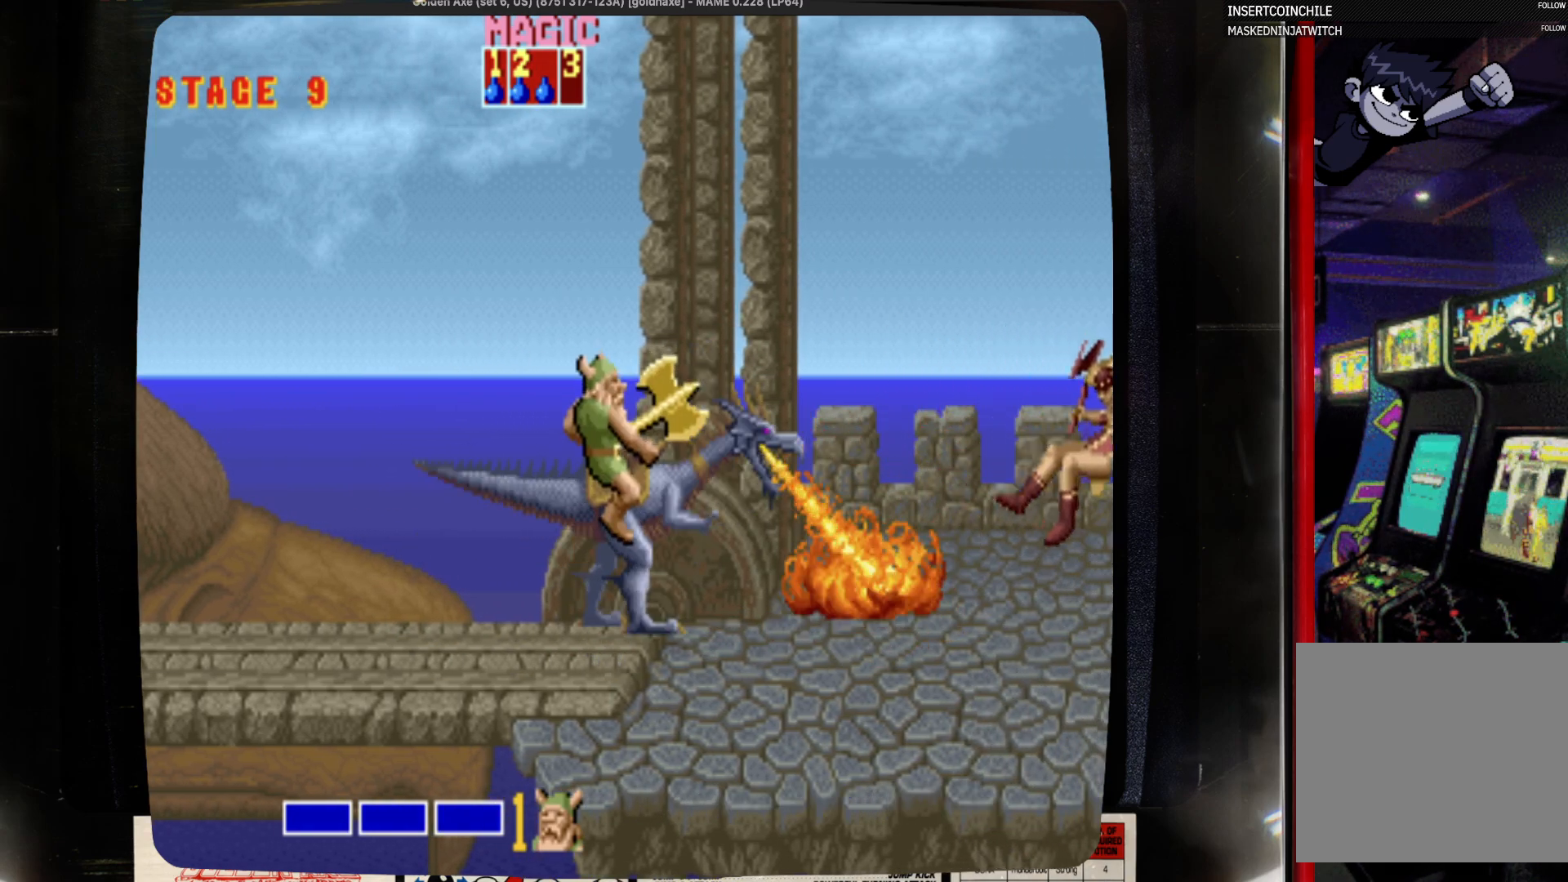
{"buttons": ["DPAD_DOWN", "DPAD_RIGHT"], "events": [[350, "DPAD_DOWN", "down"]]}
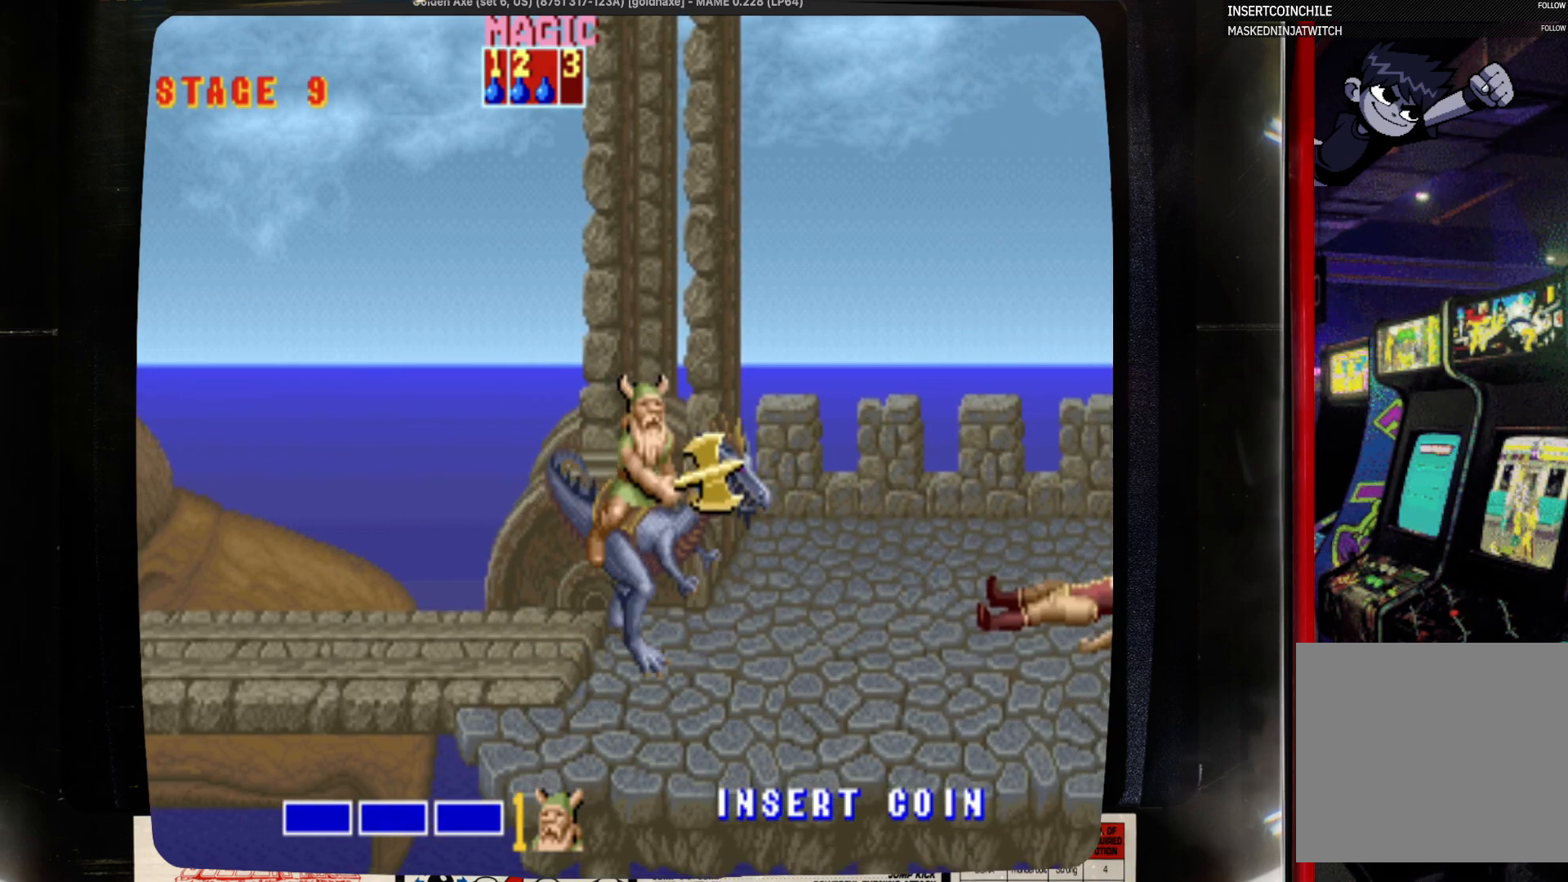
{"buttons": ["DPAD_RIGHT"], "events": [[300, "DPAD_DOWN", "up"]]}
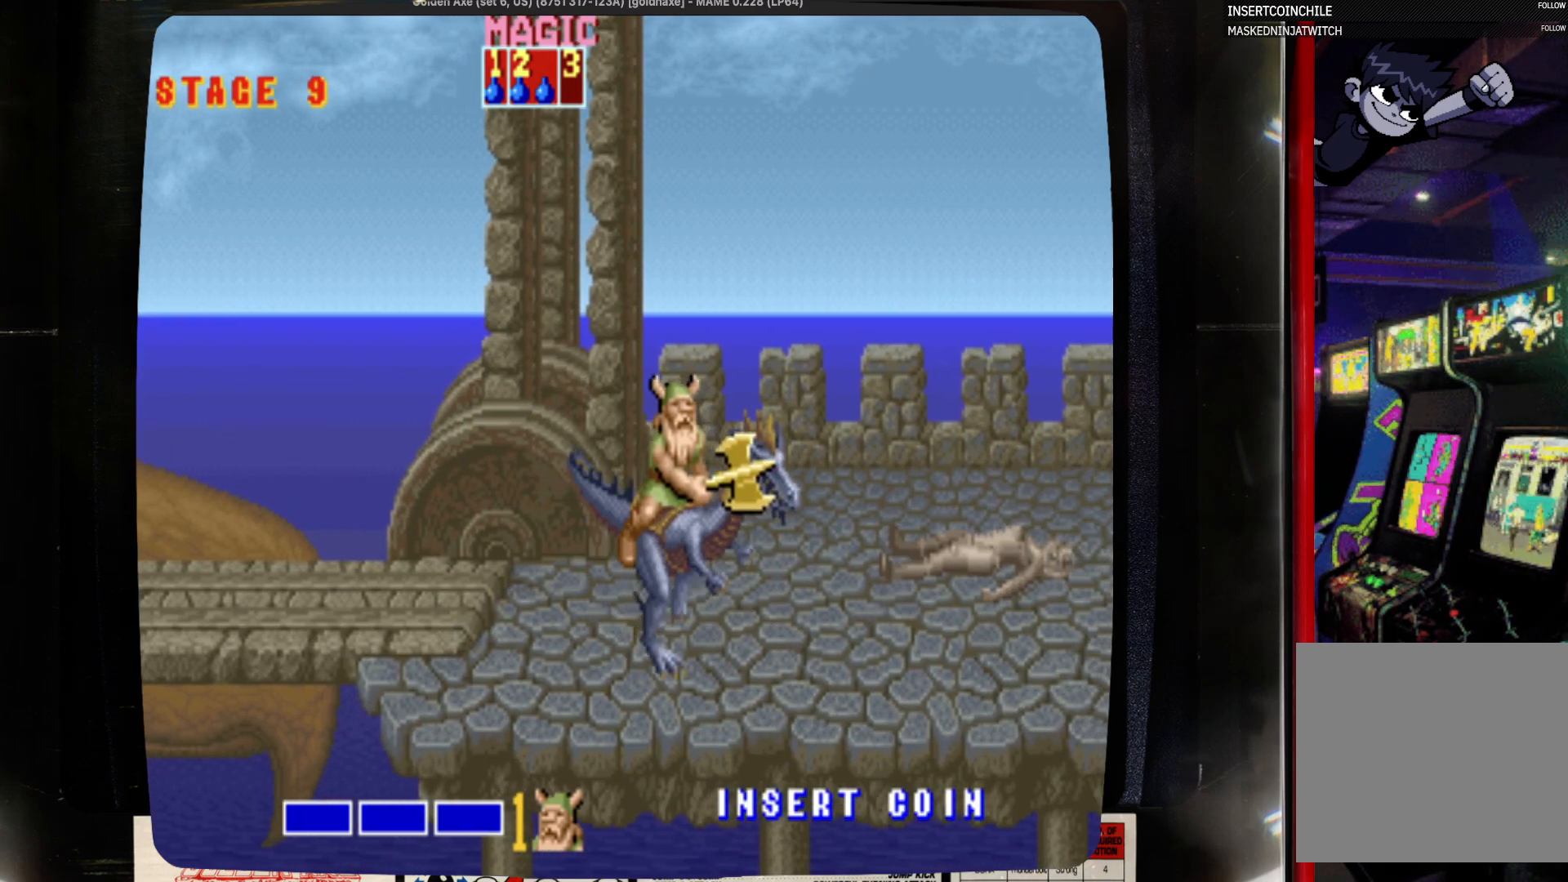
{"buttons": ["DPAD_LEFT"], "events": [[450, "DPAD_LEFT", "down"], [450, "DPAD_RIGHT", "up"]]}
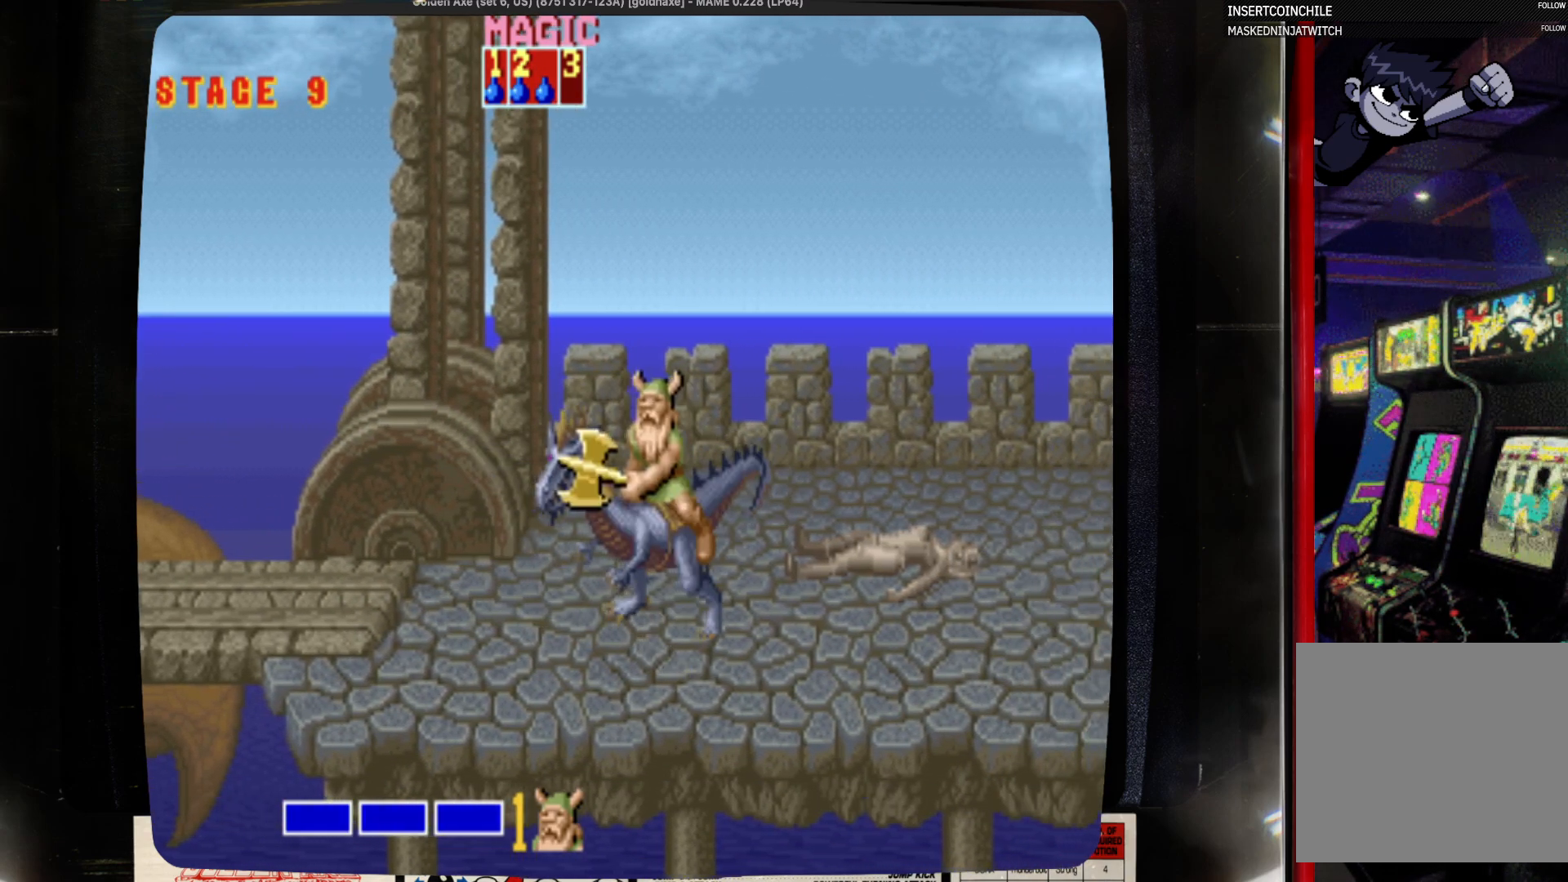
{"buttons": ["DPAD_RIGHT"], "events": [[483, "DPAD_LEFT", "up"], [483, "DPAD_RIGHT", "down"]]}
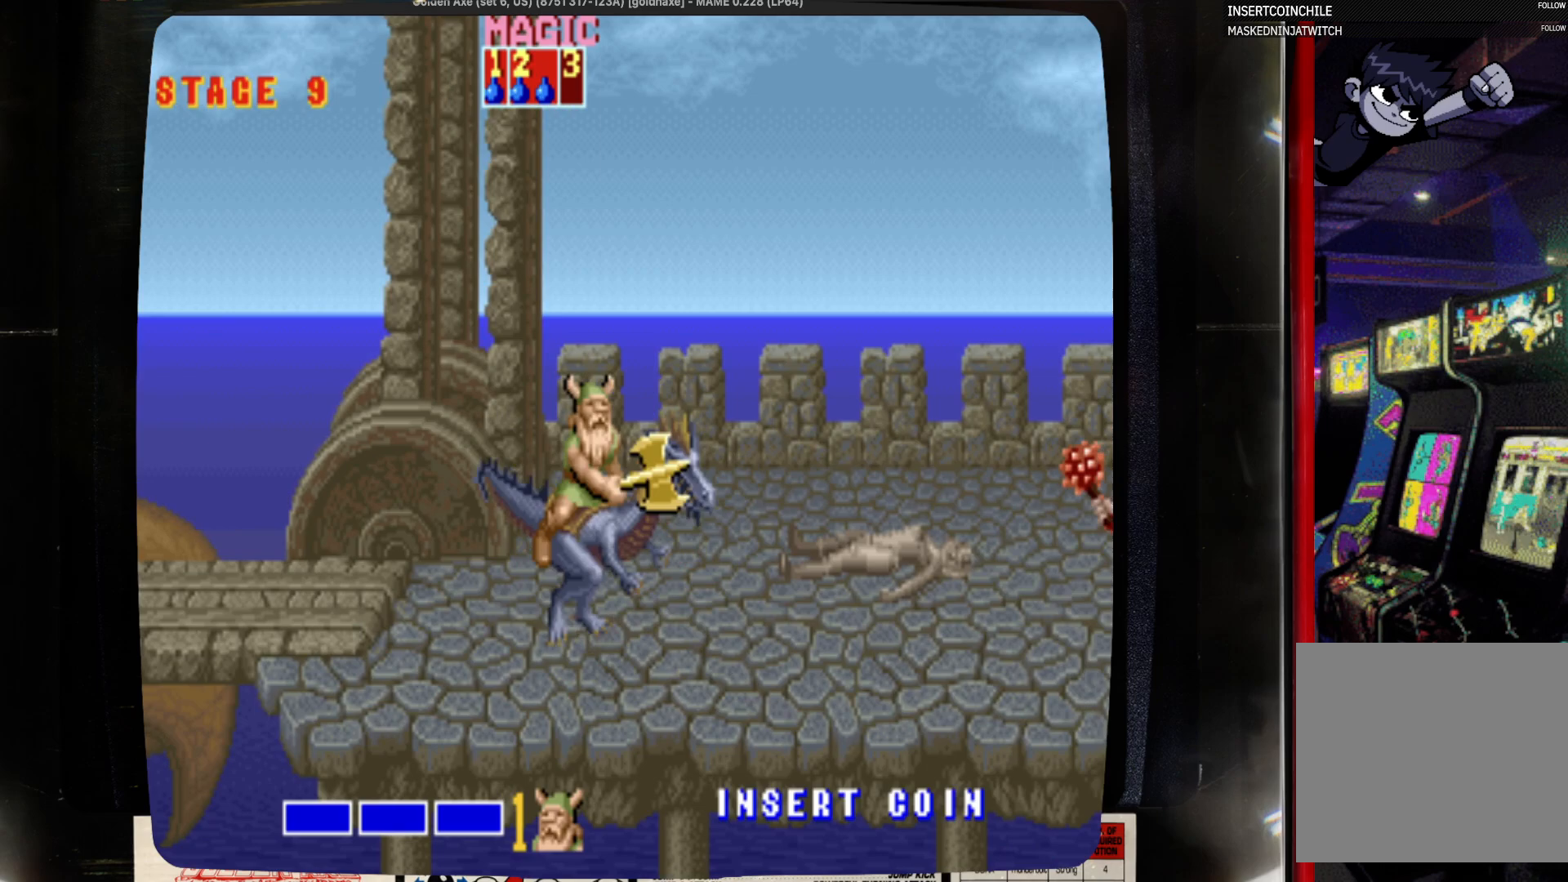
{"buttons": ["DPAD_LEFT"], "events": [[83, "DPAD_RIGHT", "up"], [200, "DPAD_LEFT", "down"]]}
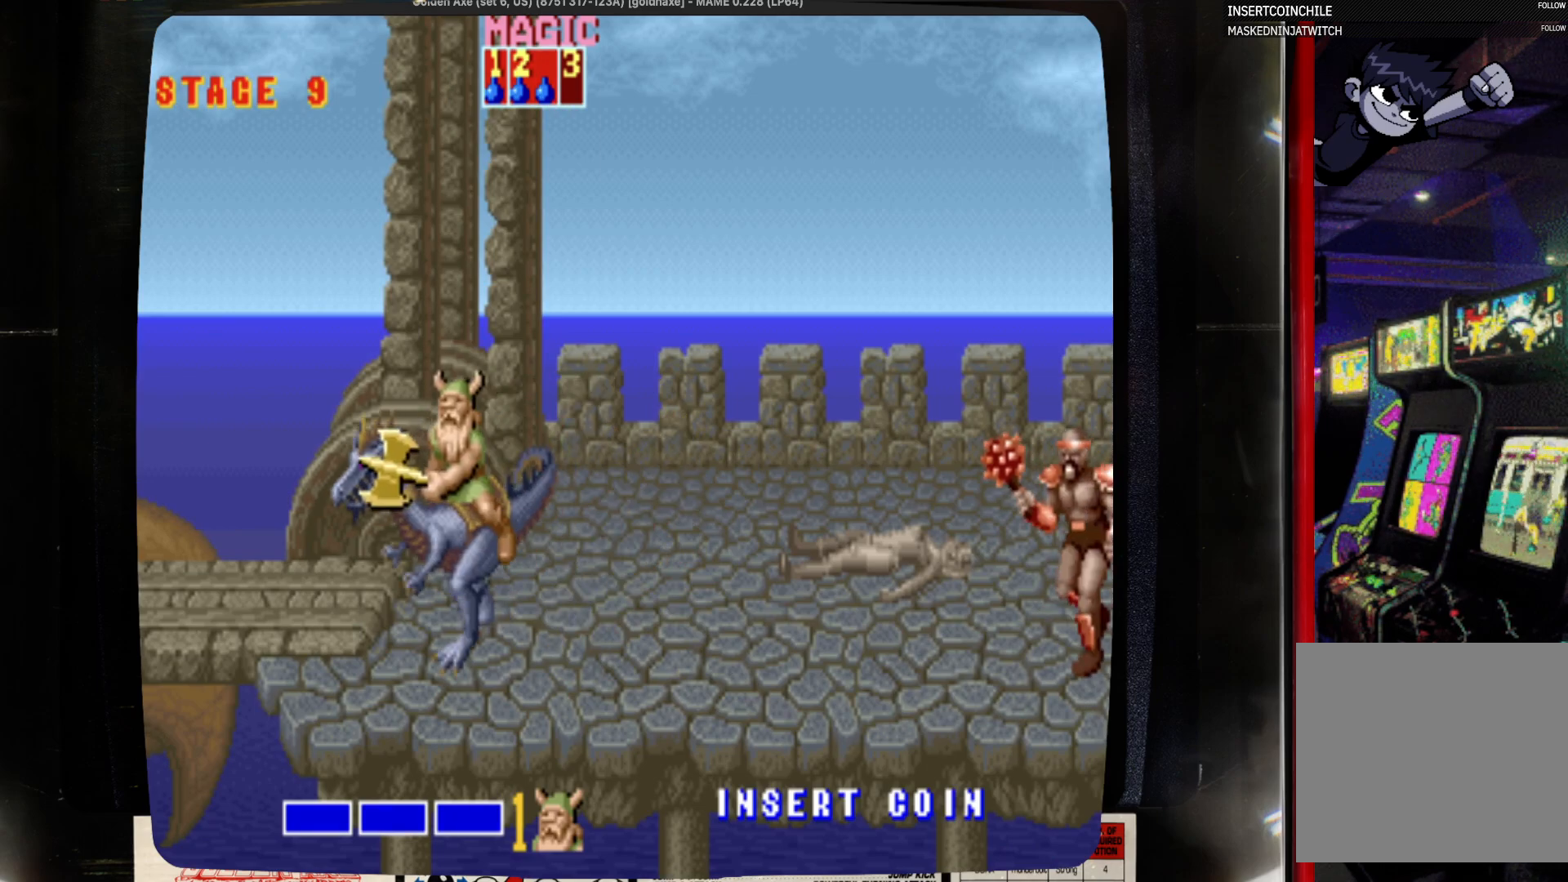
{"buttons": [], "events": [[233, "DPAD_DOWN", "down"], [233, "DPAD_LEFT", "up"], [467, "DPAD_DOWN", "up"]]}
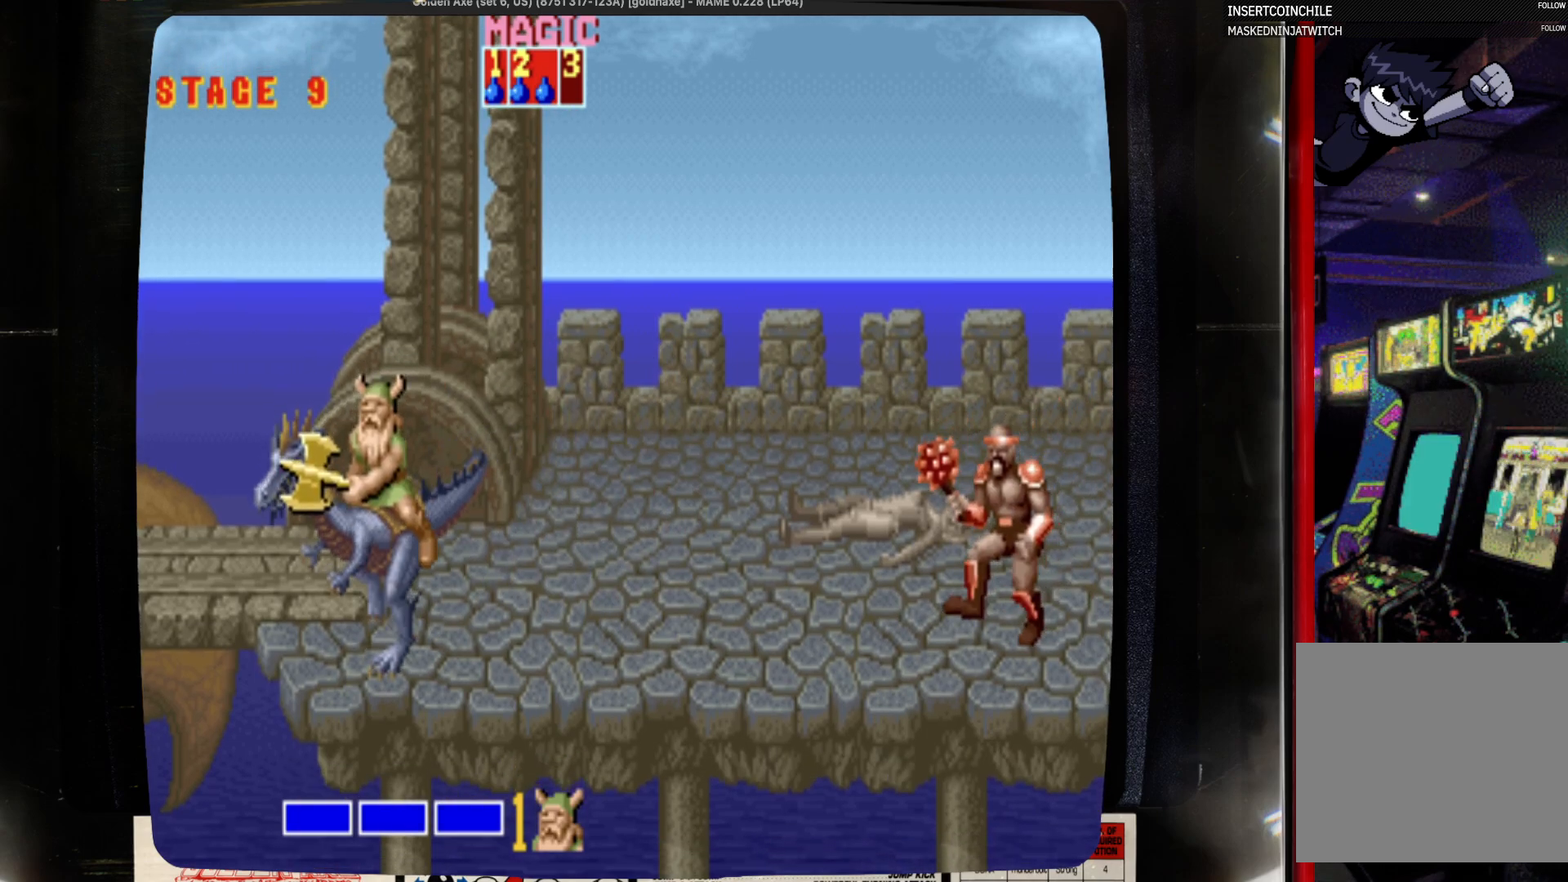
{"buttons": [], "events": [[383, "DPAD_LEFT", "down"], [483, "DPAD_LEFT", "up"]]}
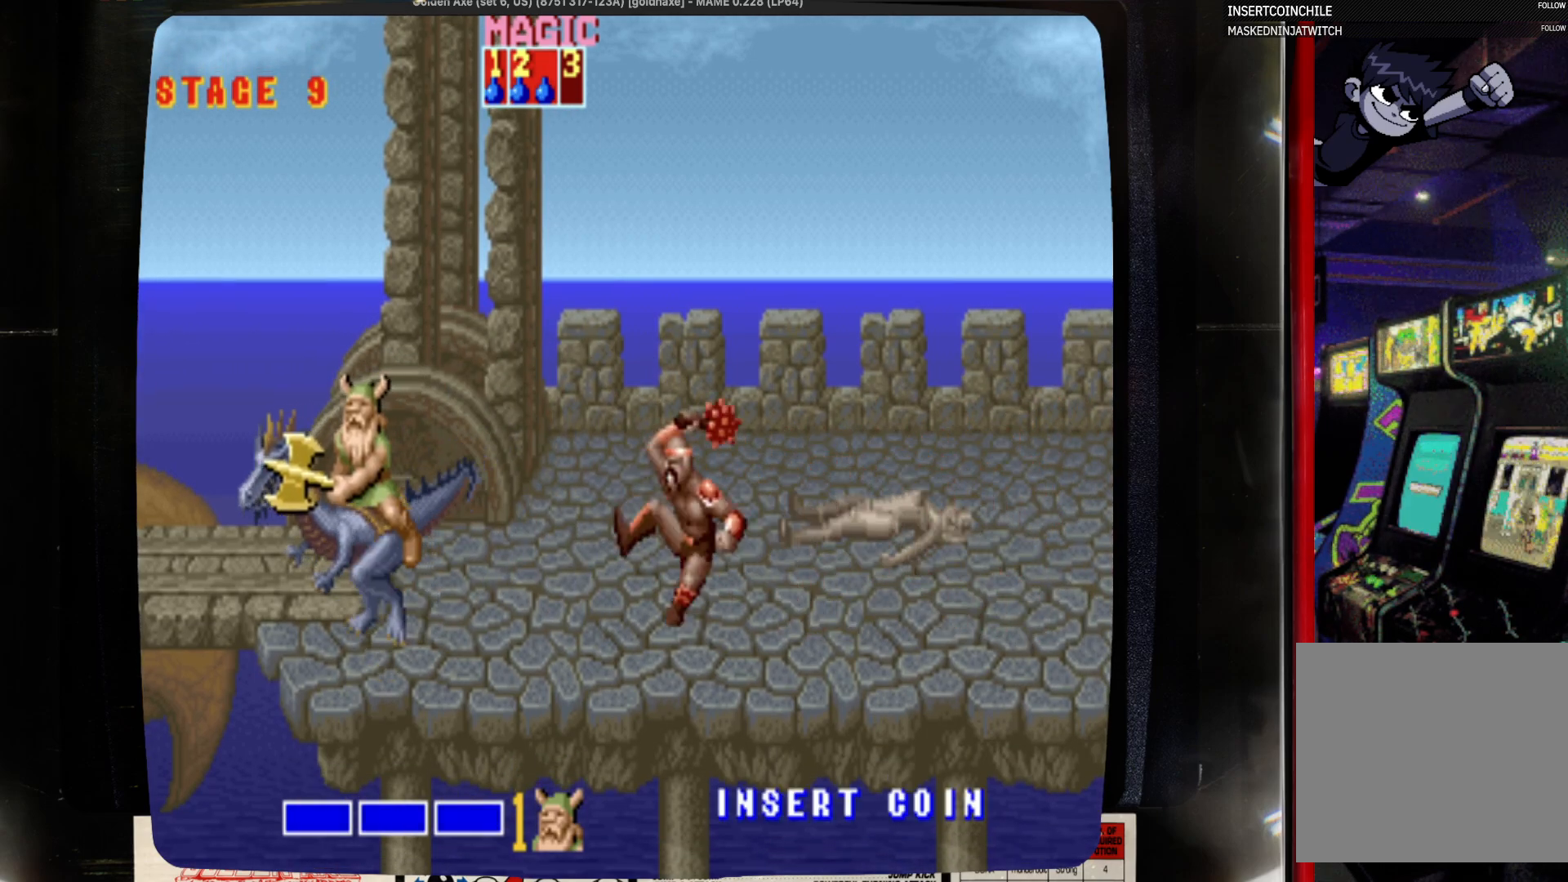
{"buttons": ["DPAD_RIGHT"], "events": [[117, "DPAD_UP", "down"], [417, "DPAD_RIGHT", "down"], [417, "DPAD_UP", "up"]]}
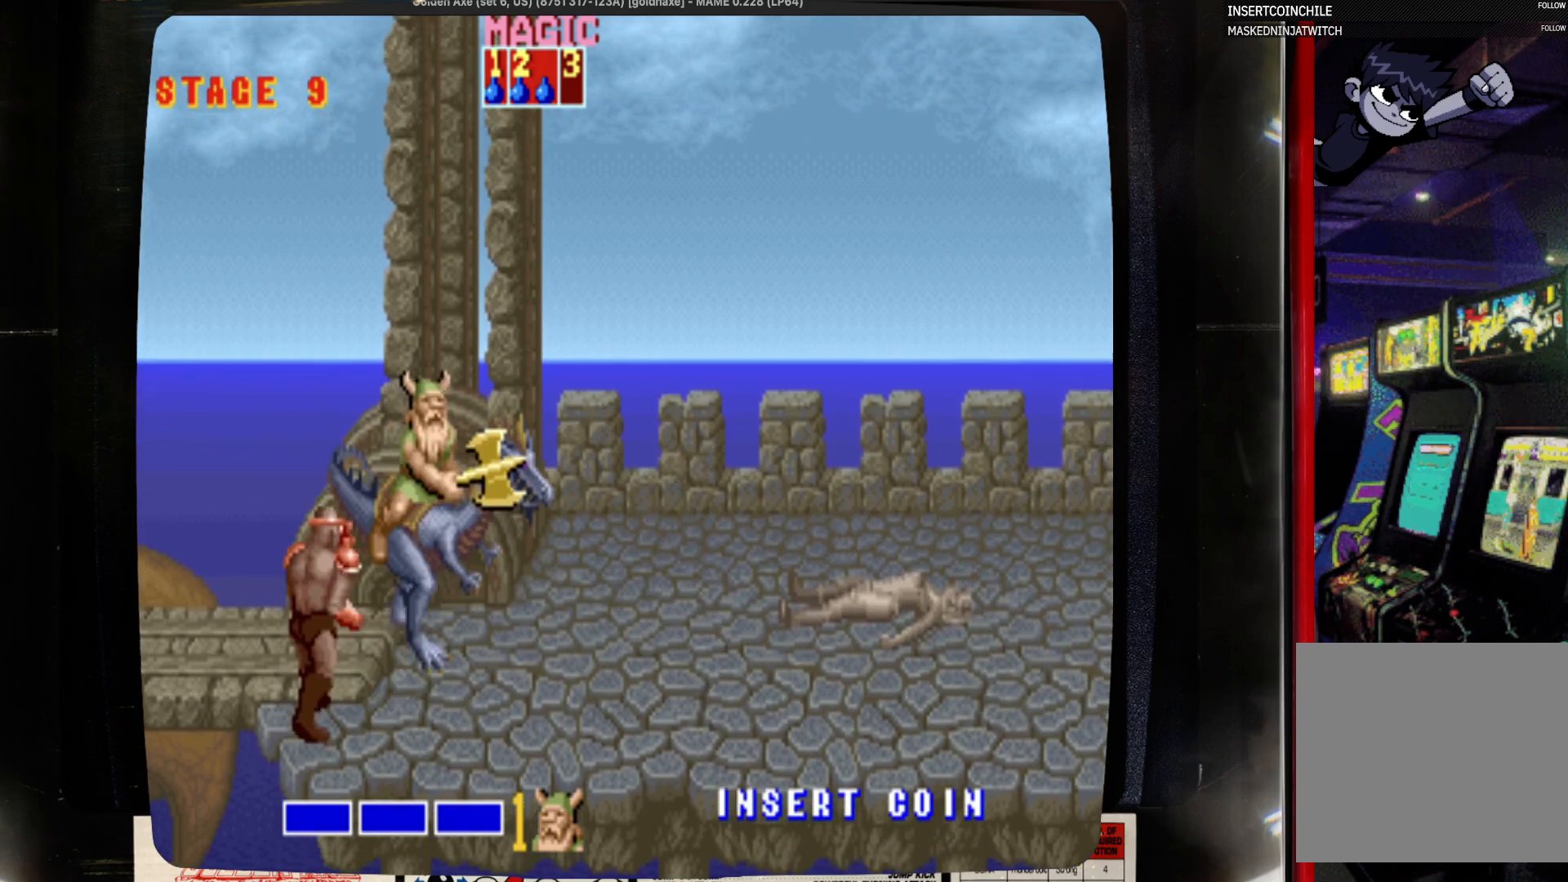
{"buttons": ["DPAD_DOWN", "DPAD_RIGHT"], "events": [[33, "DPAD_DOWN", "down"], [350, "DPAD_DOWN", "up"], [467, "DPAD_DOWN", "down"]]}
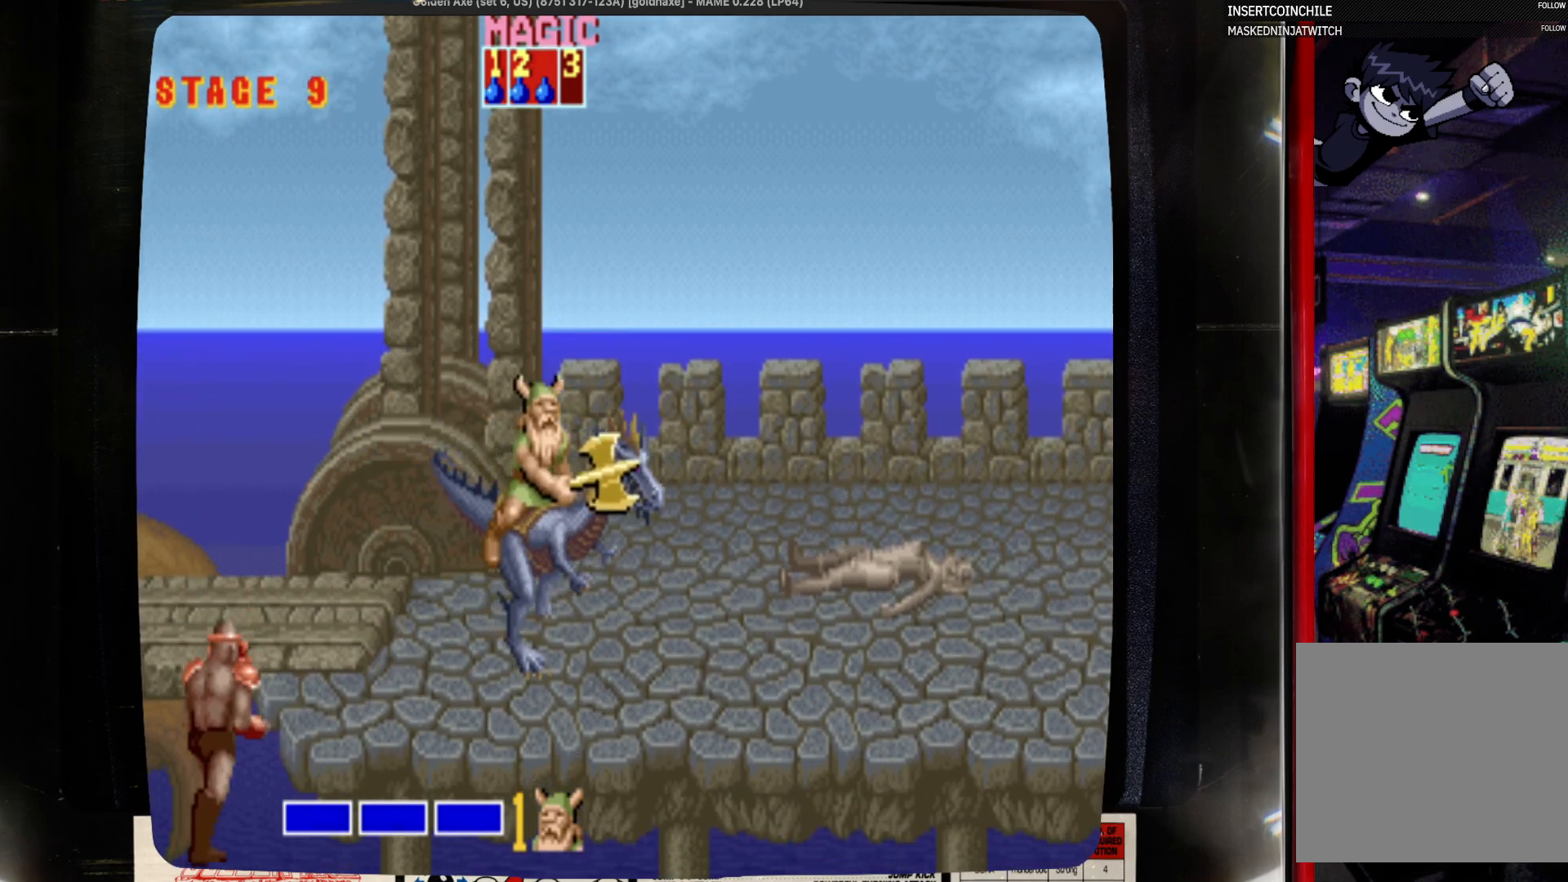
{"buttons": ["DPAD_RIGHT"], "events": [[67, "DPAD_RIGHT", "up"], [183, "DPAD_DOWN", "up"], [183, "DPAD_RIGHT", "down"]]}
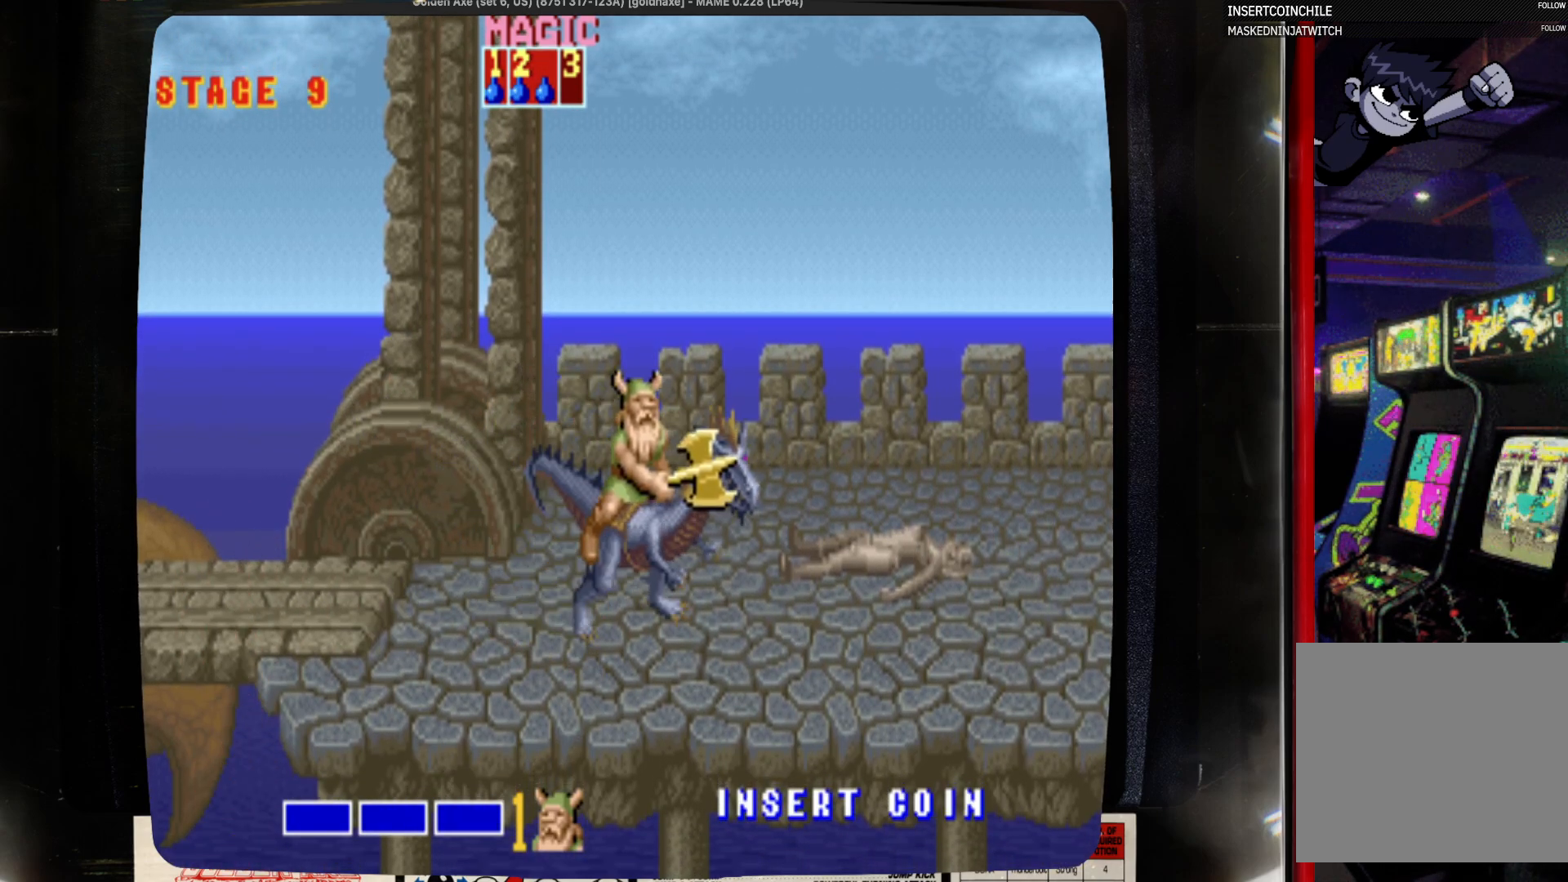
{"buttons": ["DPAD_RIGHT"], "events": [[233, "DPAD_DOWN", "down"], [333, "DPAD_DOWN", "up"]]}
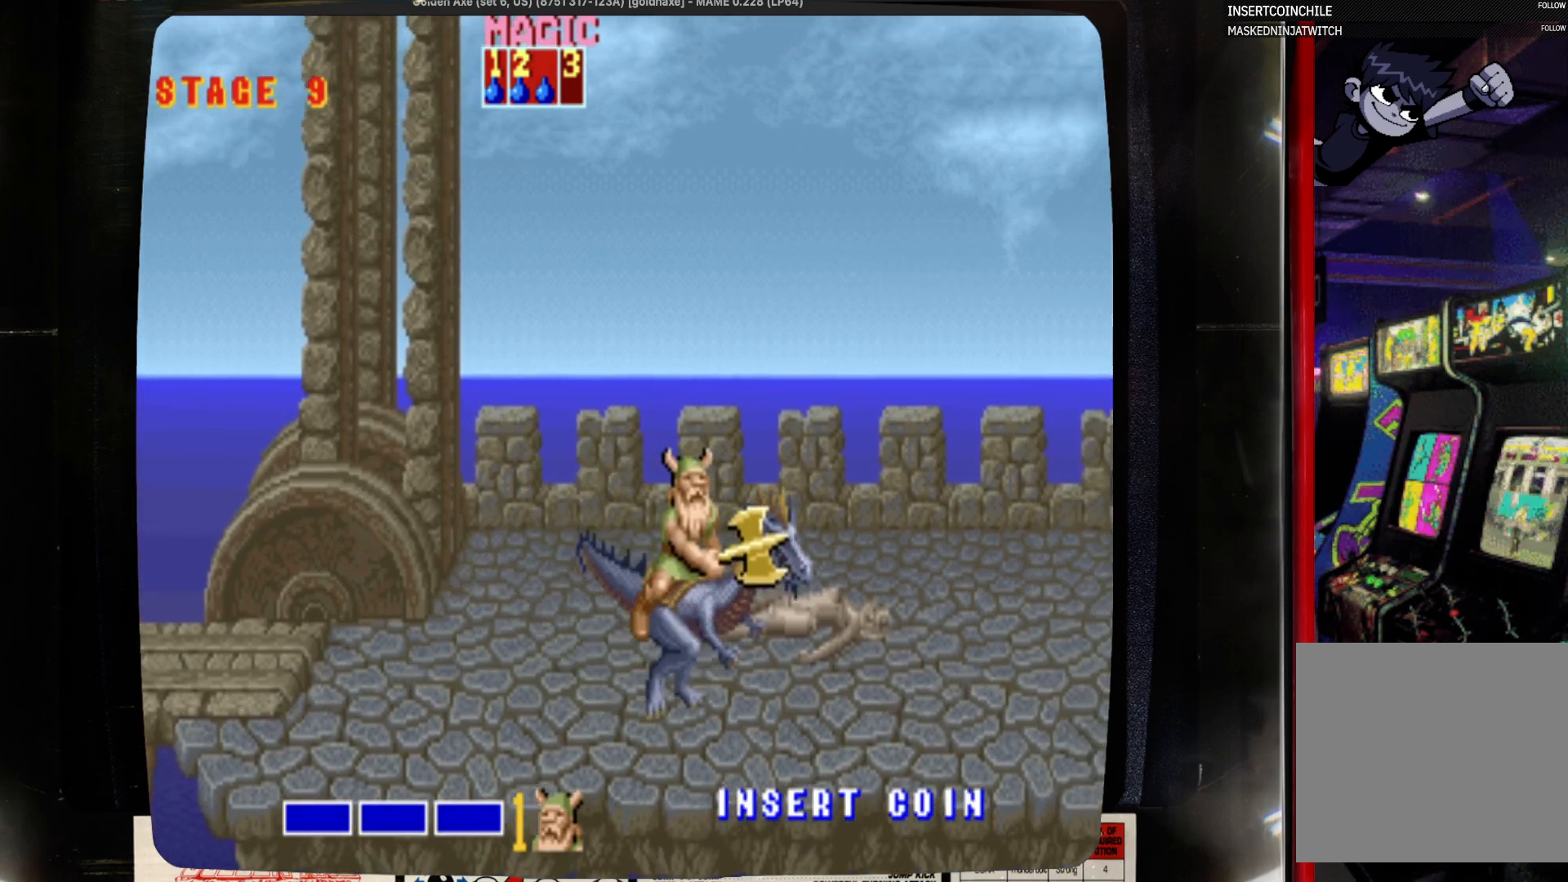
{"buttons": [], "events": [[50, "DPAD_DOWN", "down"], [50, "DPAD_RIGHT", "up"], [150, "DPAD_DOWN", "up"]]}
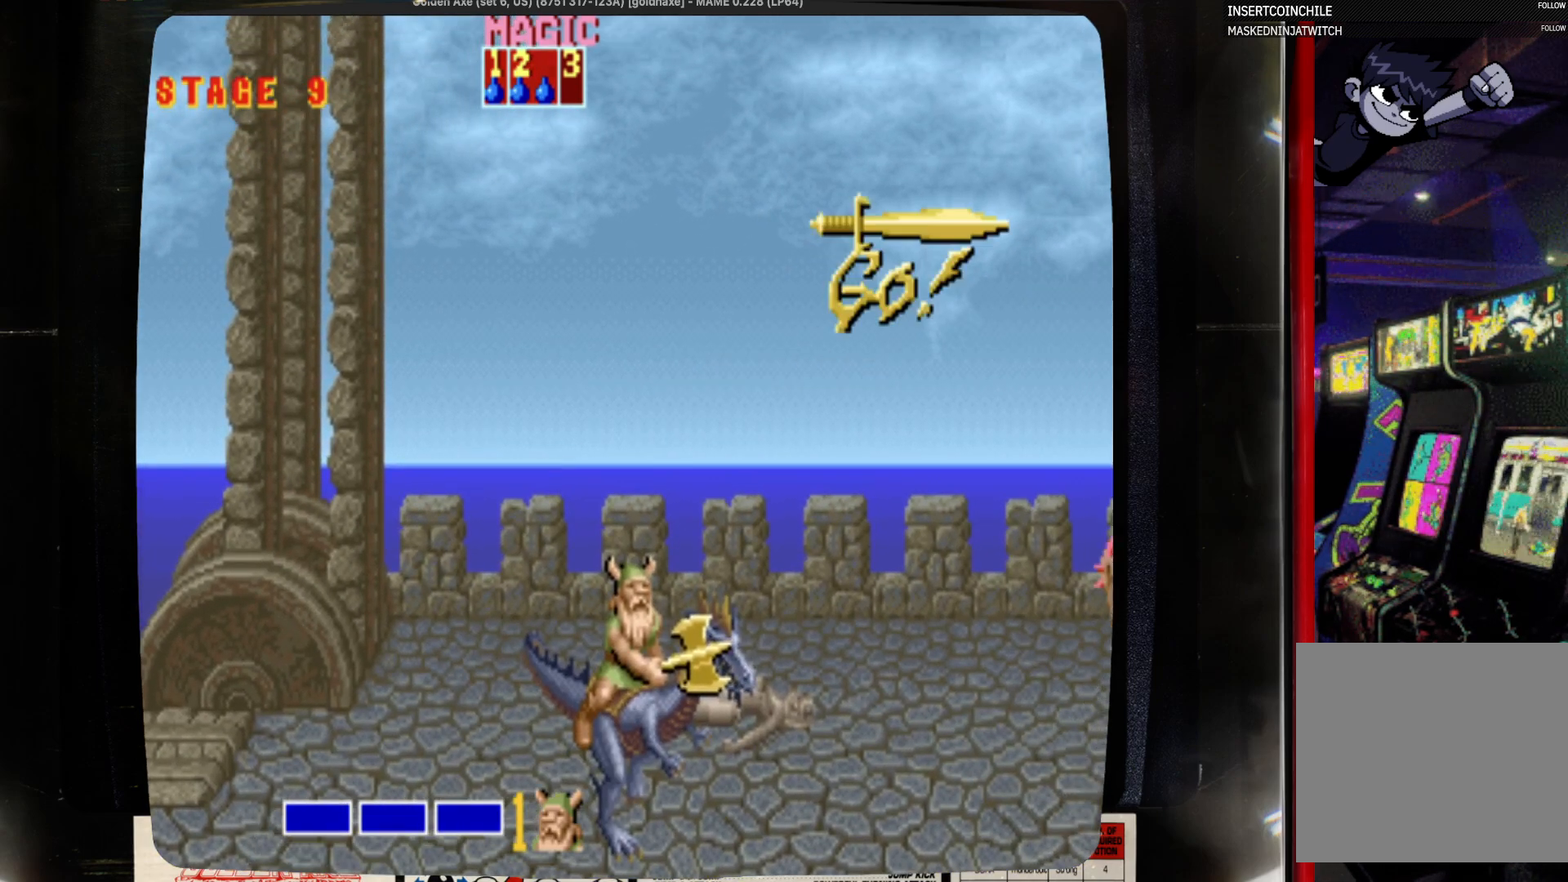
{"buttons": [], "events": [[83, "DPAD_DOWN", "down"], [200, "DPAD_DOWN", "up"], [300, "DPAD_RIGHT", "down"], [417, "DPAD_RIGHT", "up"]]}
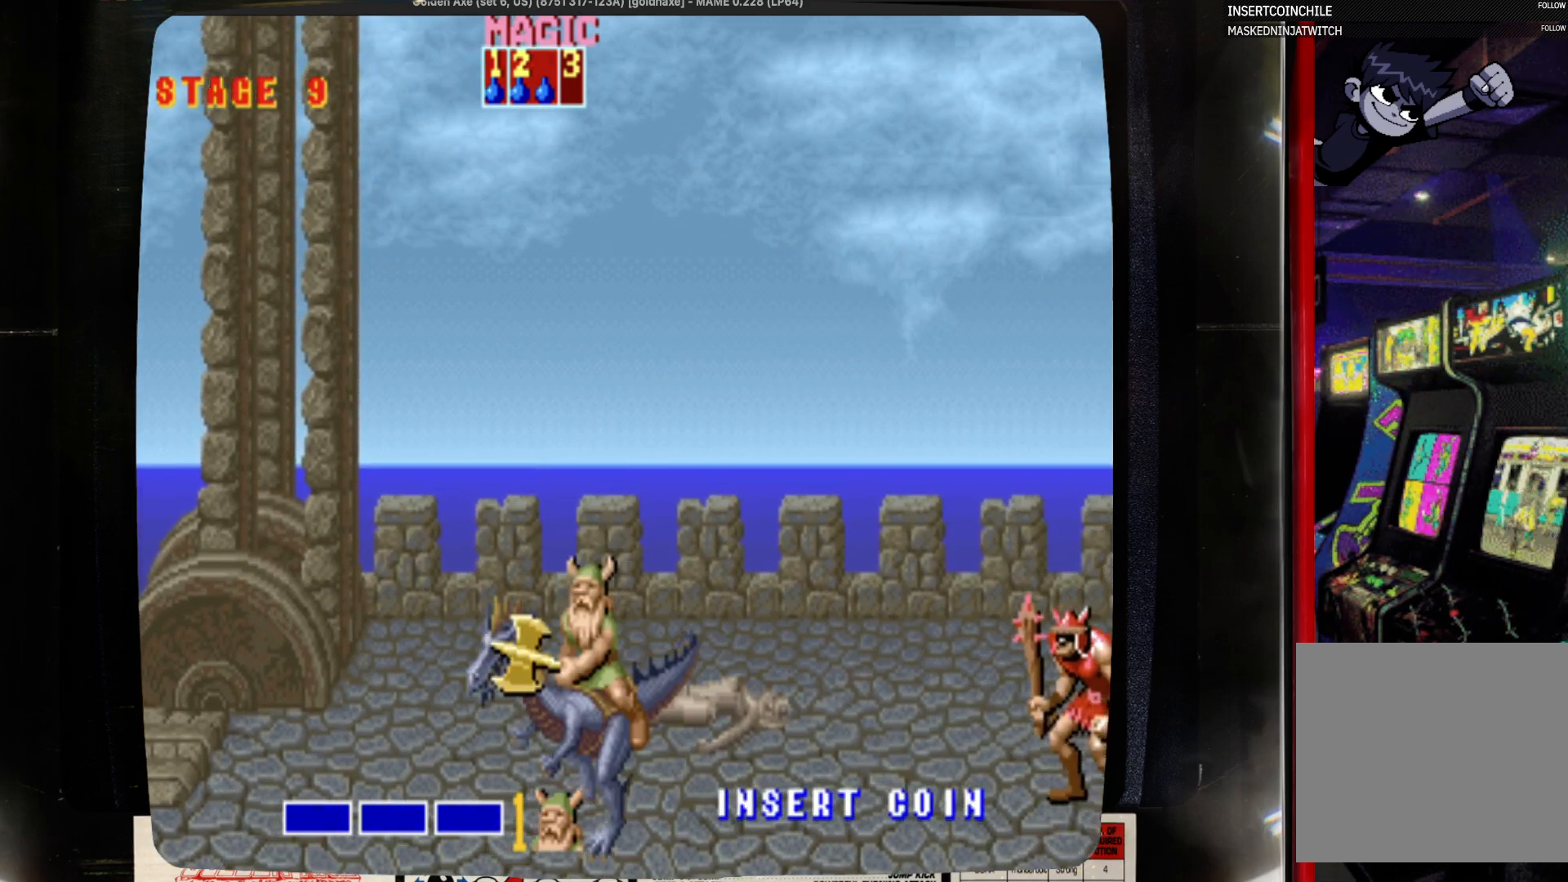
{"buttons": ["DPAD_LEFT"], "events": [[17, "DPAD_LEFT", "down"]]}
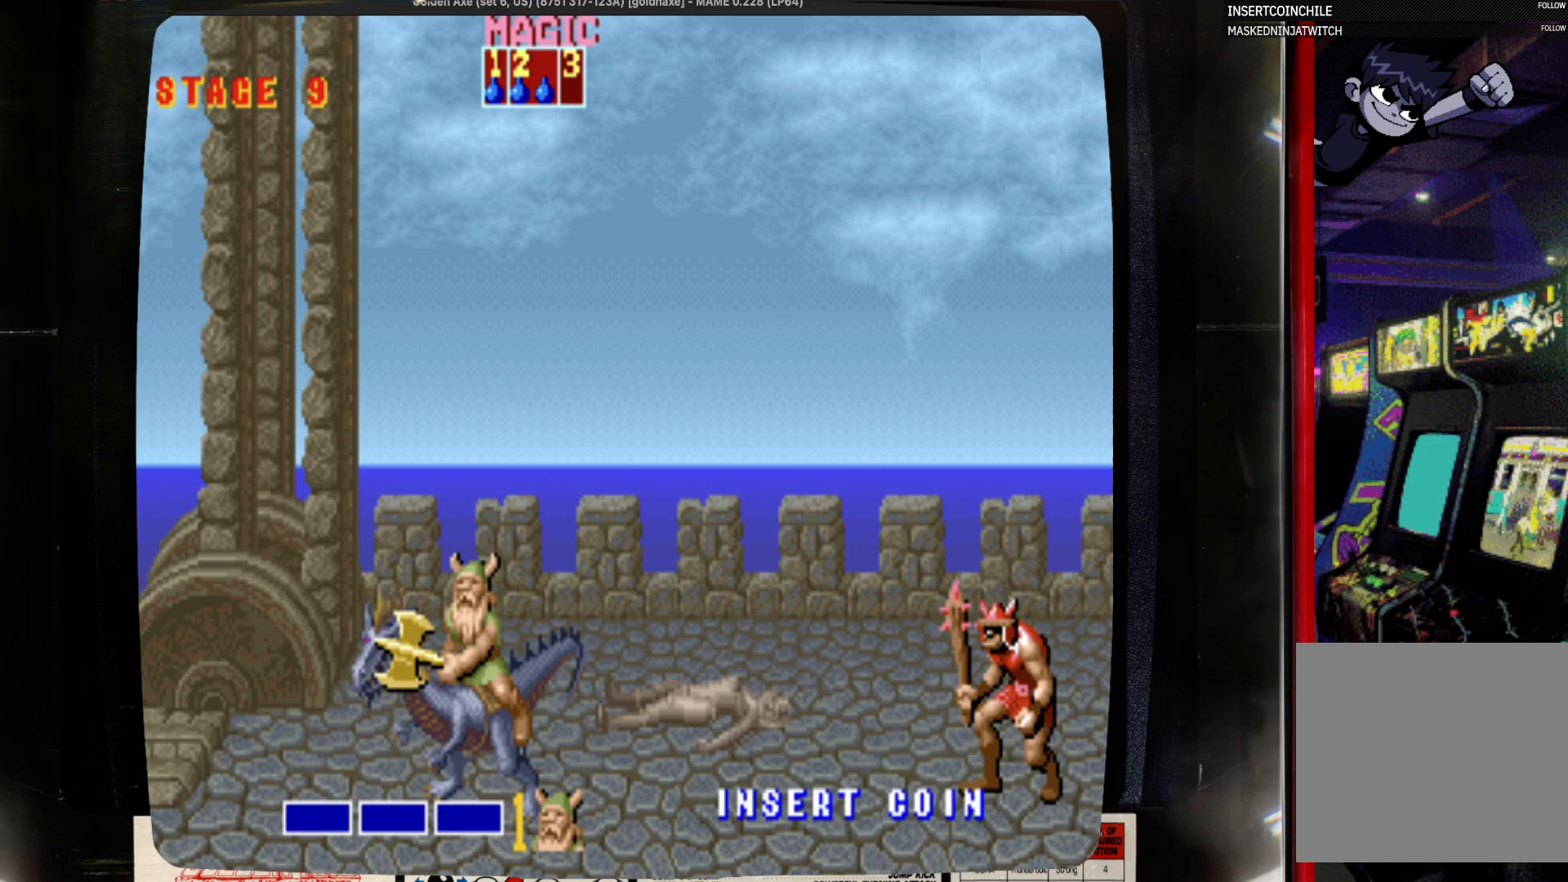
{"buttons": ["DPAD_LEFT"], "events": []}
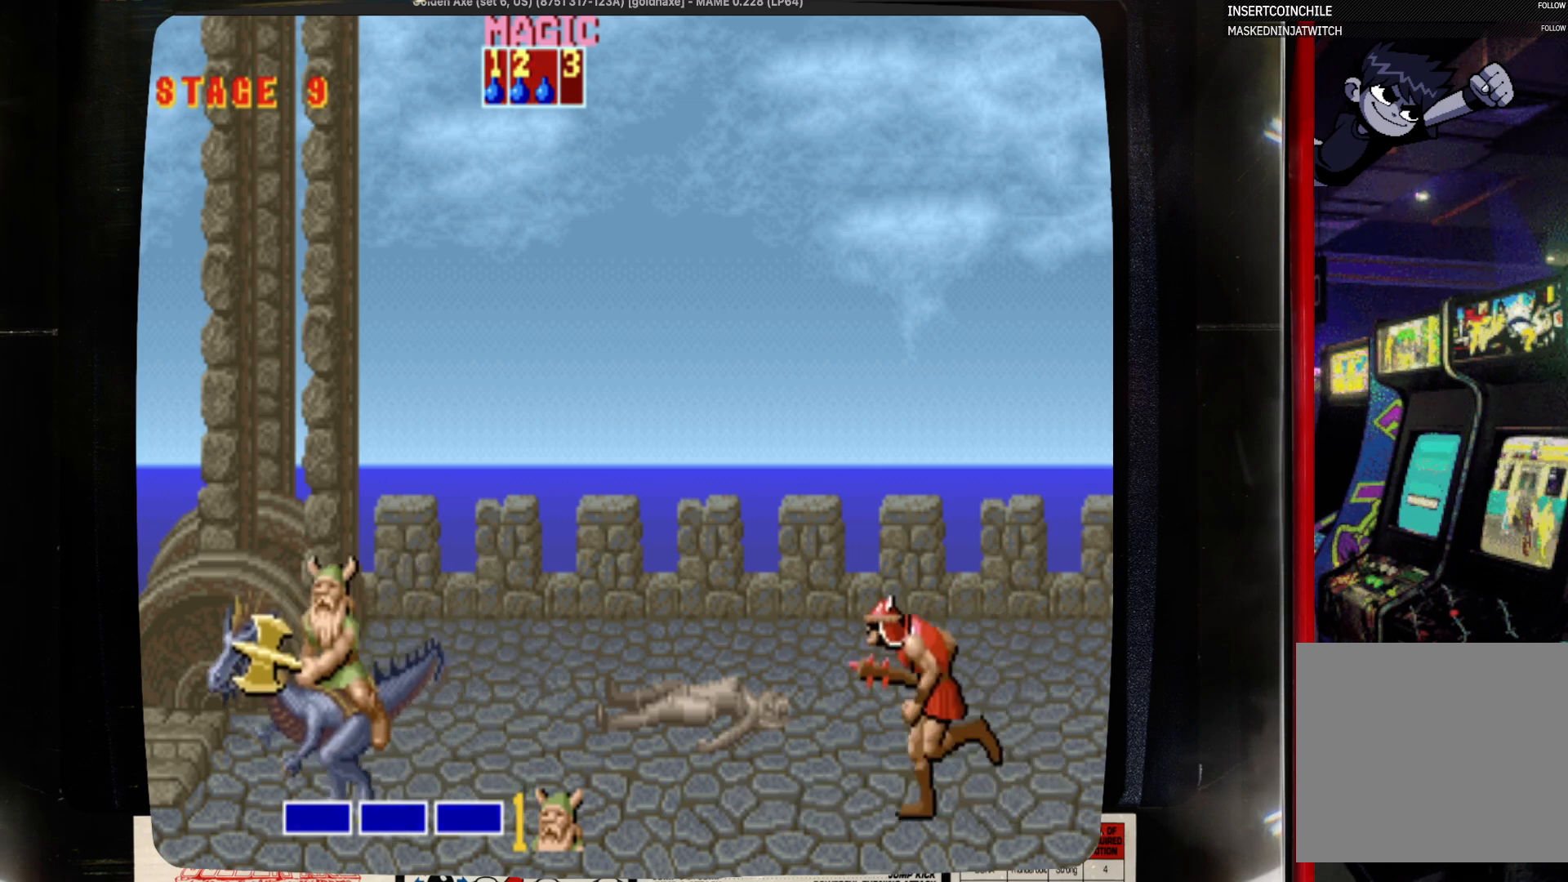
{"buttons": [], "events": [[83, "DPAD_DOWN", "down"], [183, "DPAD_LEFT", "up"], [300, "DPAD_DOWN", "up"], [300, "DPAD_LEFT", "down"], [500, "DPAD_LEFT", "up"]]}
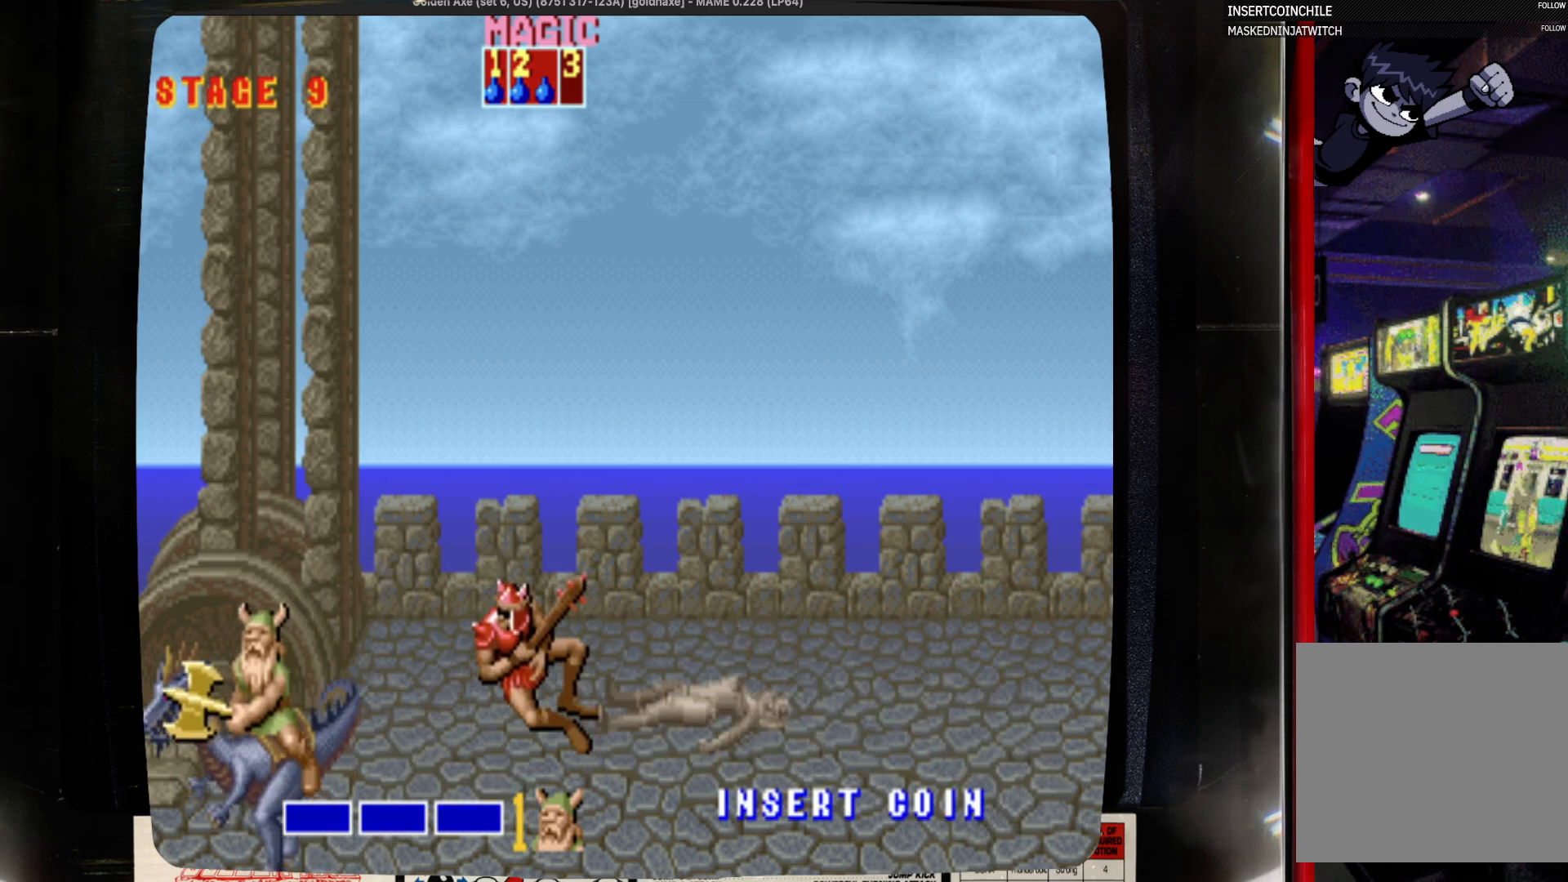
{"buttons": ["DPAD_UP"], "events": [[133, "DPAD_UP", "down"], [233, "DPAD_LEFT", "down"], [467, "DPAD_LEFT", "up"]]}
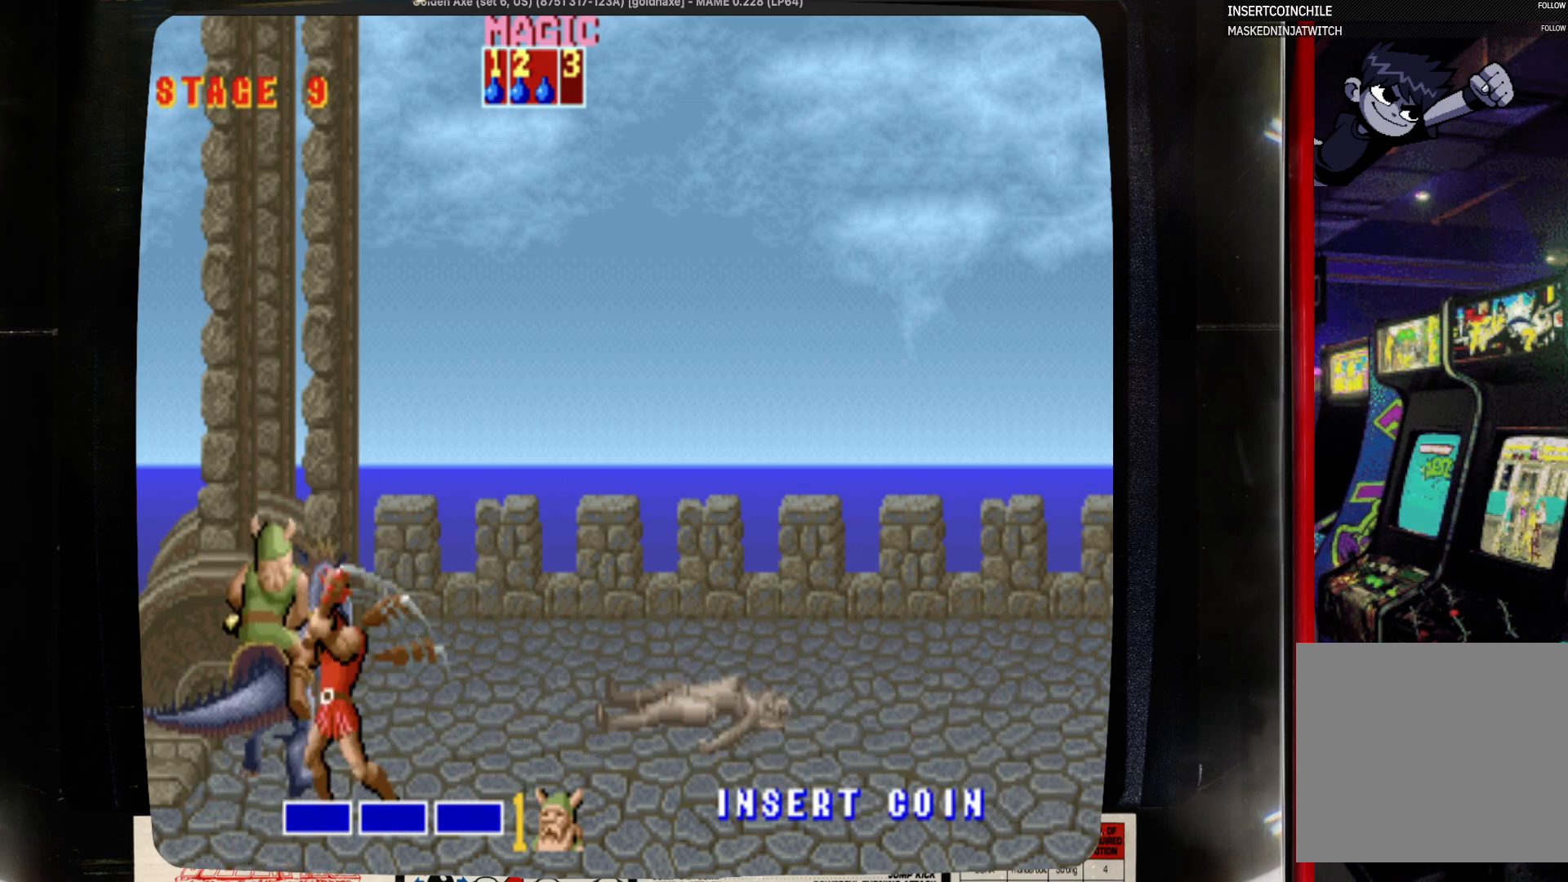
{"buttons": ["DPAD_UP", "DPAD_RIGHT"], "events": [[50, "DPAD_RIGHT", "down"]]}
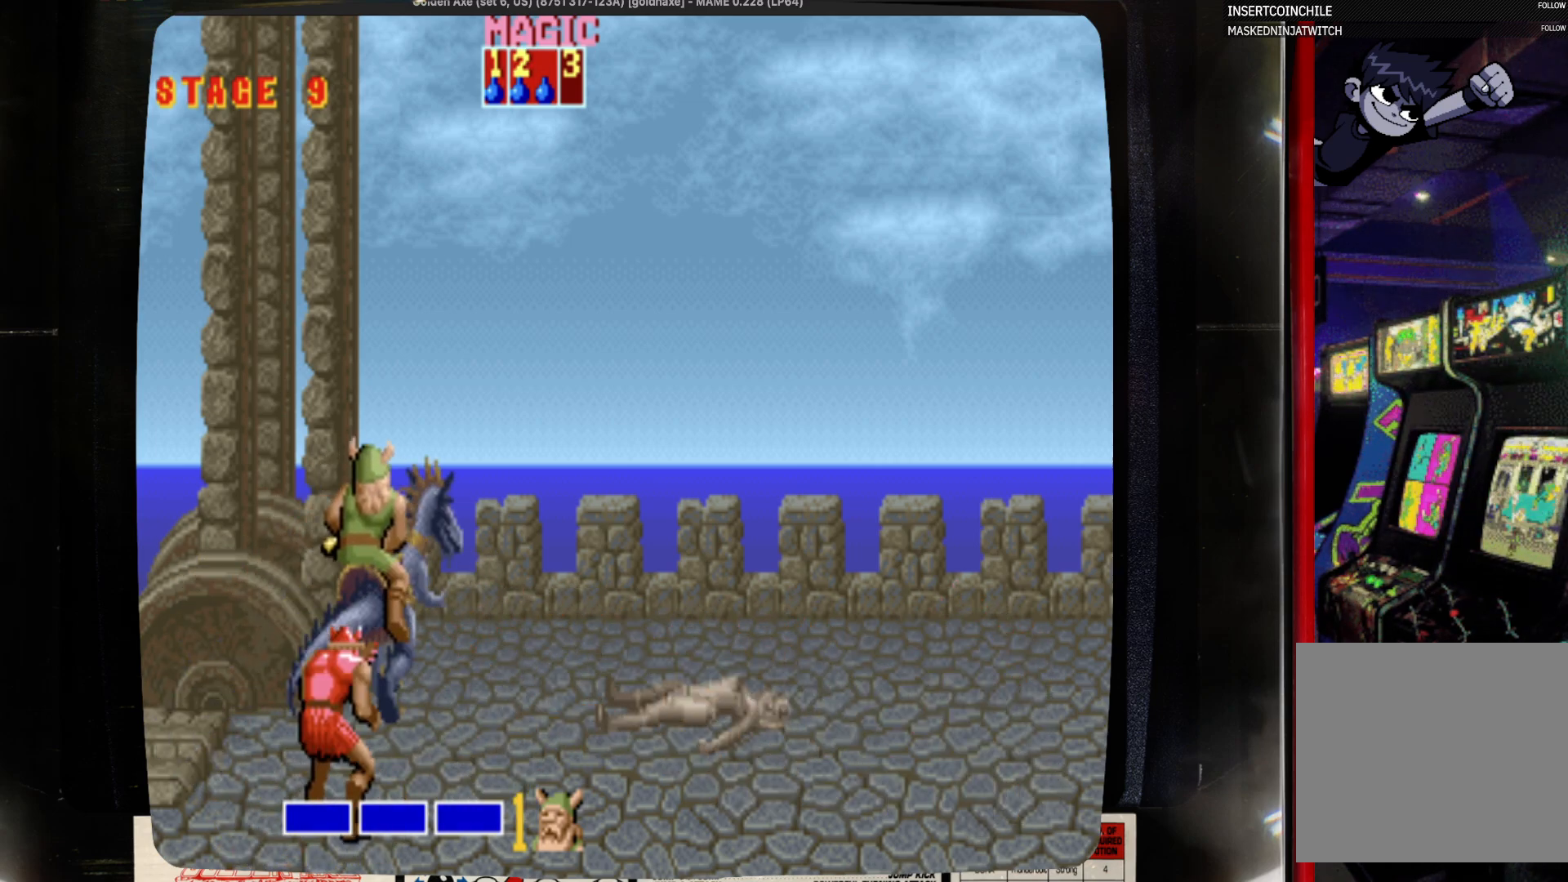
{"buttons": ["DPAD_RIGHT"], "events": [[183, "DPAD_UP", "up"]]}
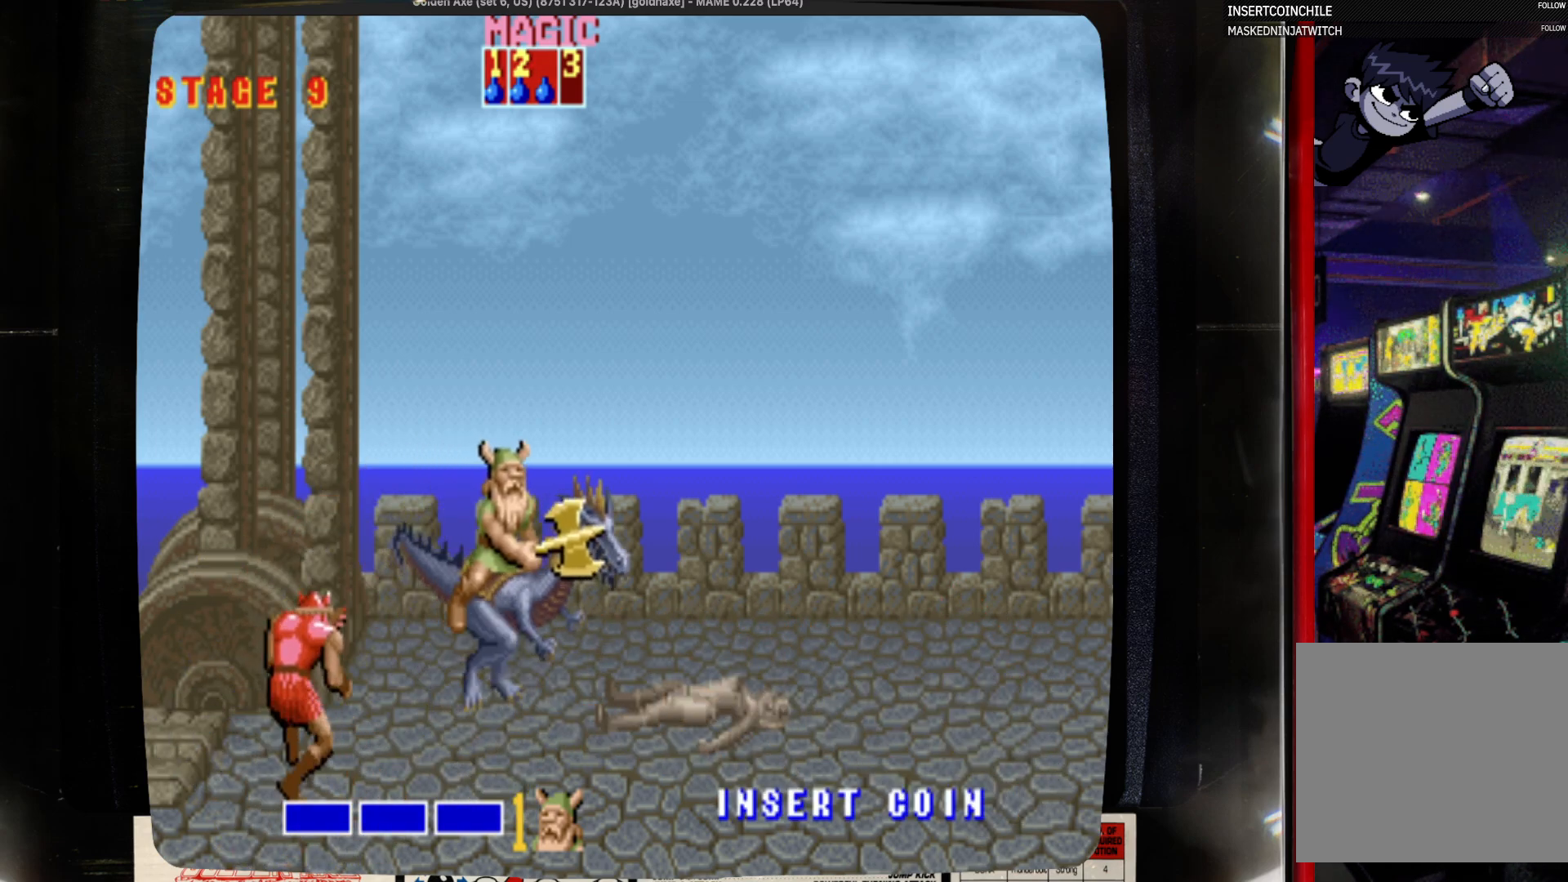
{"buttons": ["SQUARE"], "events": [[17, "DPAD_DOWN", "down"], [133, "DPAD_RIGHT", "up"], [233, "DPAD_DOWN", "up"], [233, "DPAD_LEFT", "down"], [233, "SQUARE", "down"], [350, "DPAD_LEFT", "up"], [350, "SQUARE", "up"], [450, "SQUARE", "down"]]}
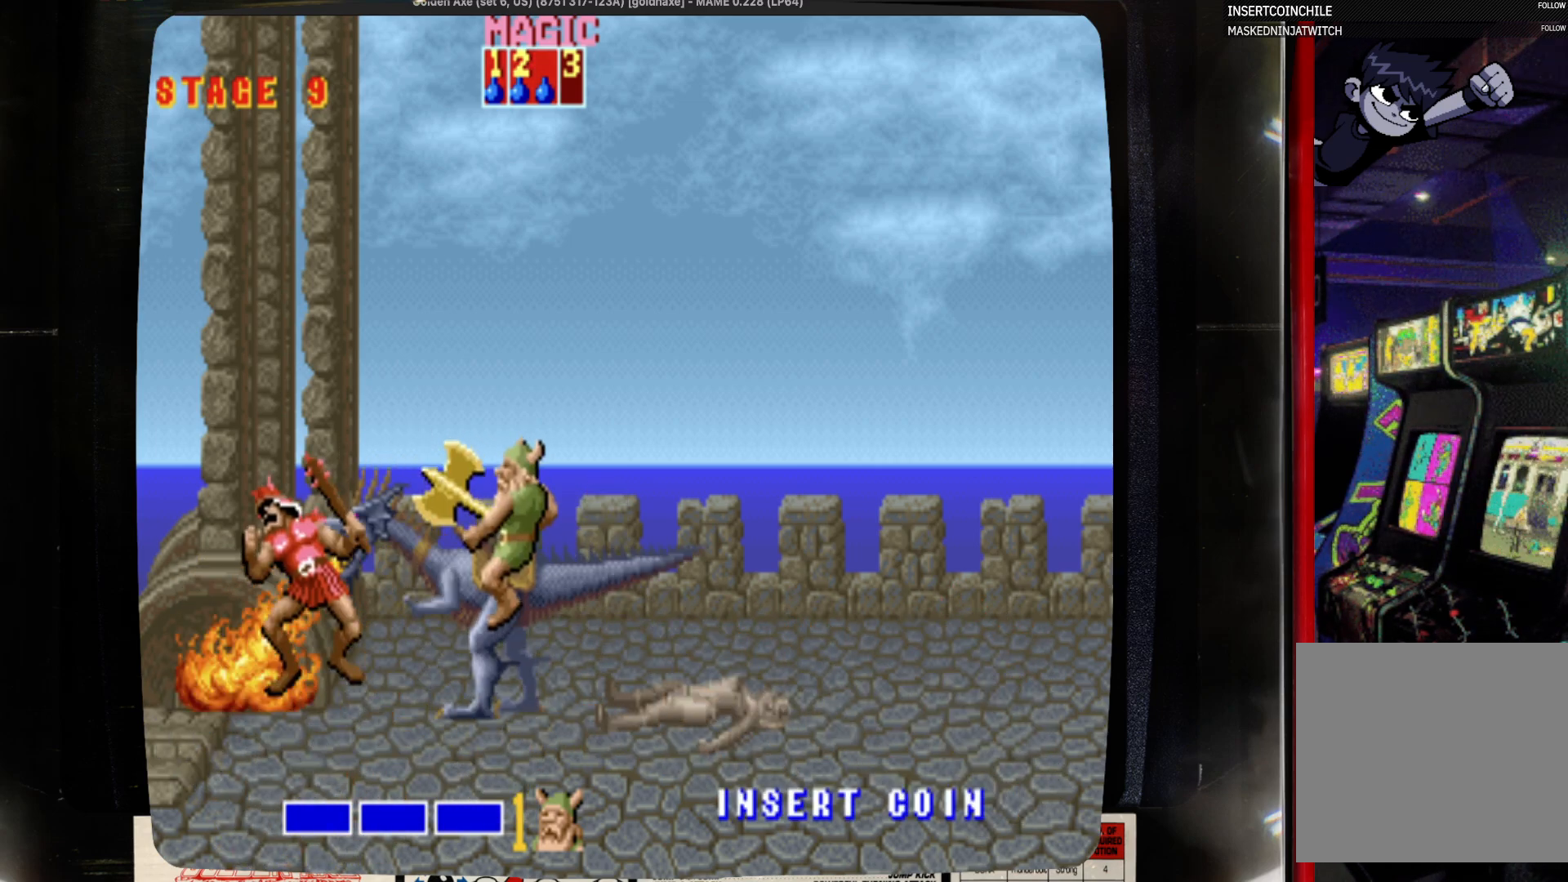
{"buttons": ["DPAD_DOWN", "DPAD_LEFT"], "events": [[50, "SQUARE", "up"], [267, "DPAD_DOWN", "down"], [267, "DPAD_LEFT", "down"]]}
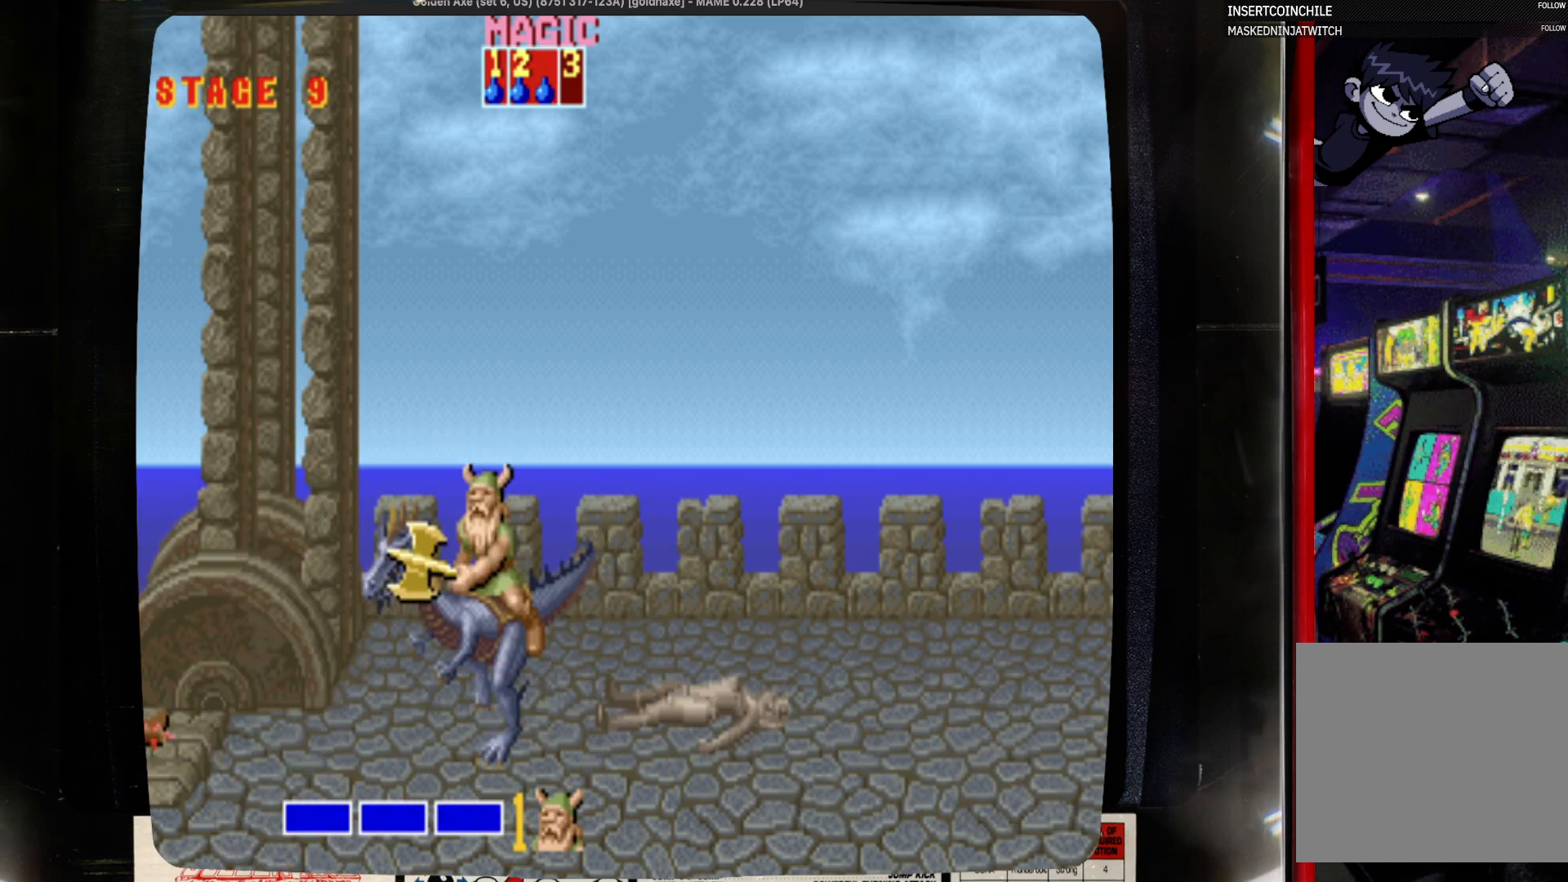
{"buttons": ["DPAD_DOWN", "DPAD_LEFT"], "events": [[317, "DPAD_LEFT", "up"], [417, "DPAD_LEFT", "down"]]}
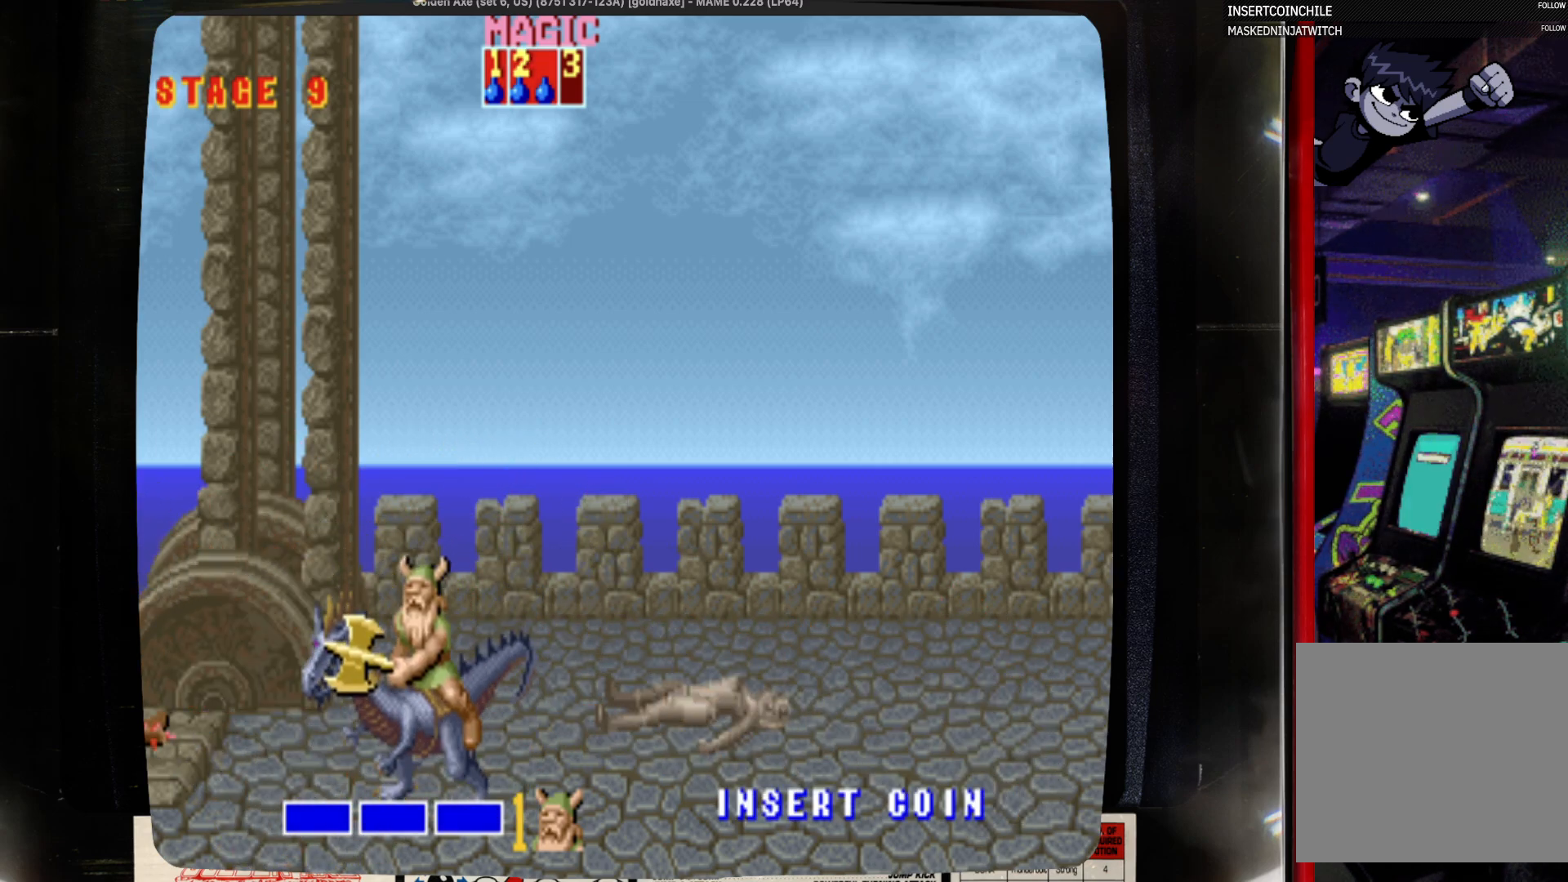
{"buttons": [], "events": [[150, "DPAD_LEFT", "up"], [250, "DPAD_DOWN", "up"]]}
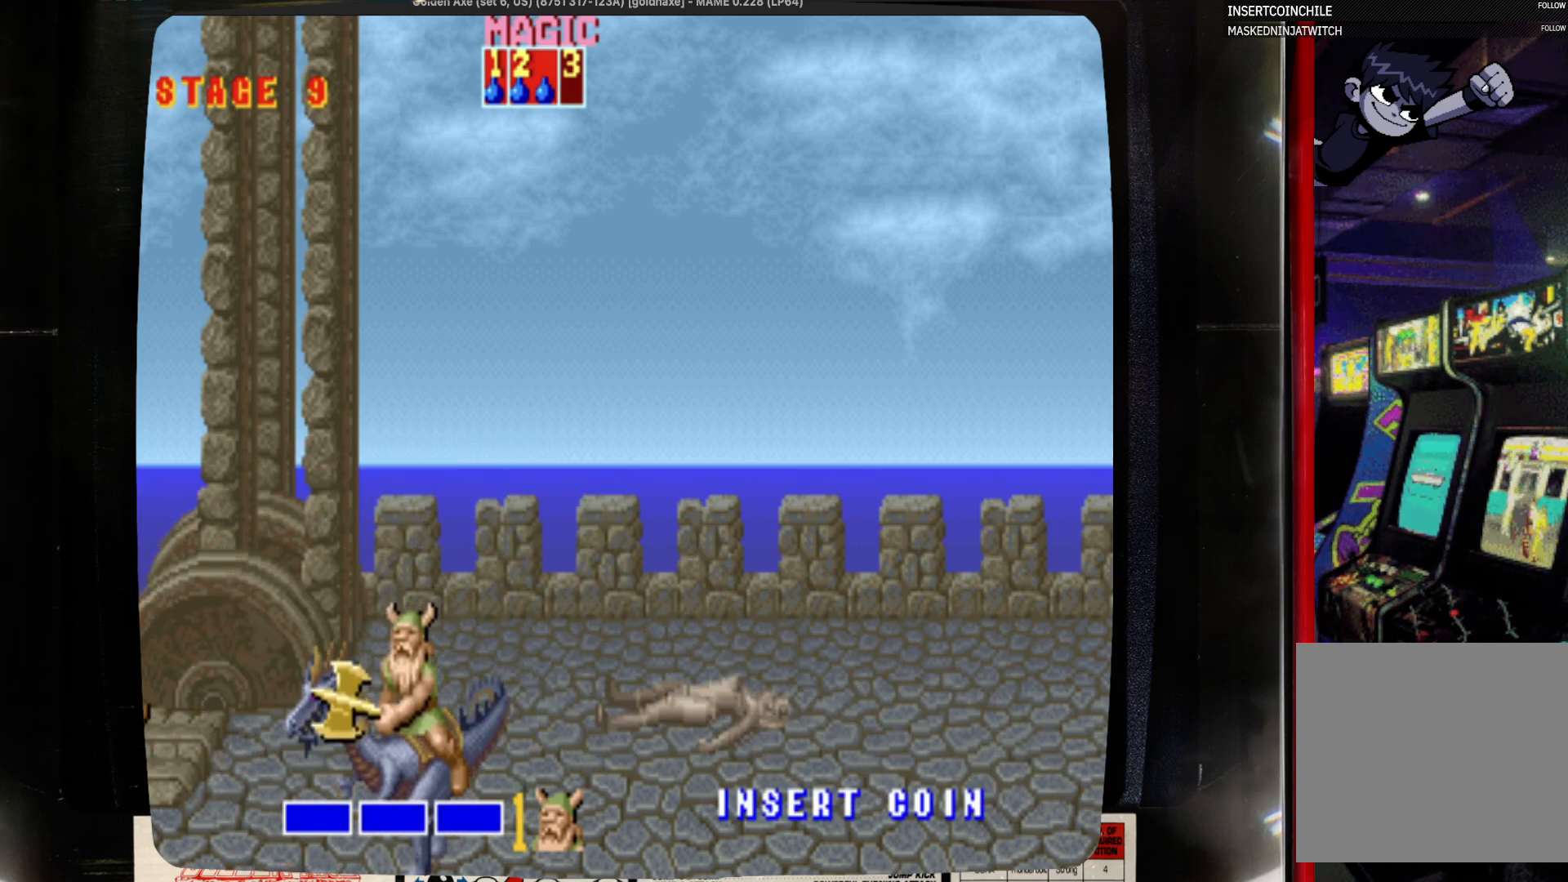
{"buttons": [], "events": []}
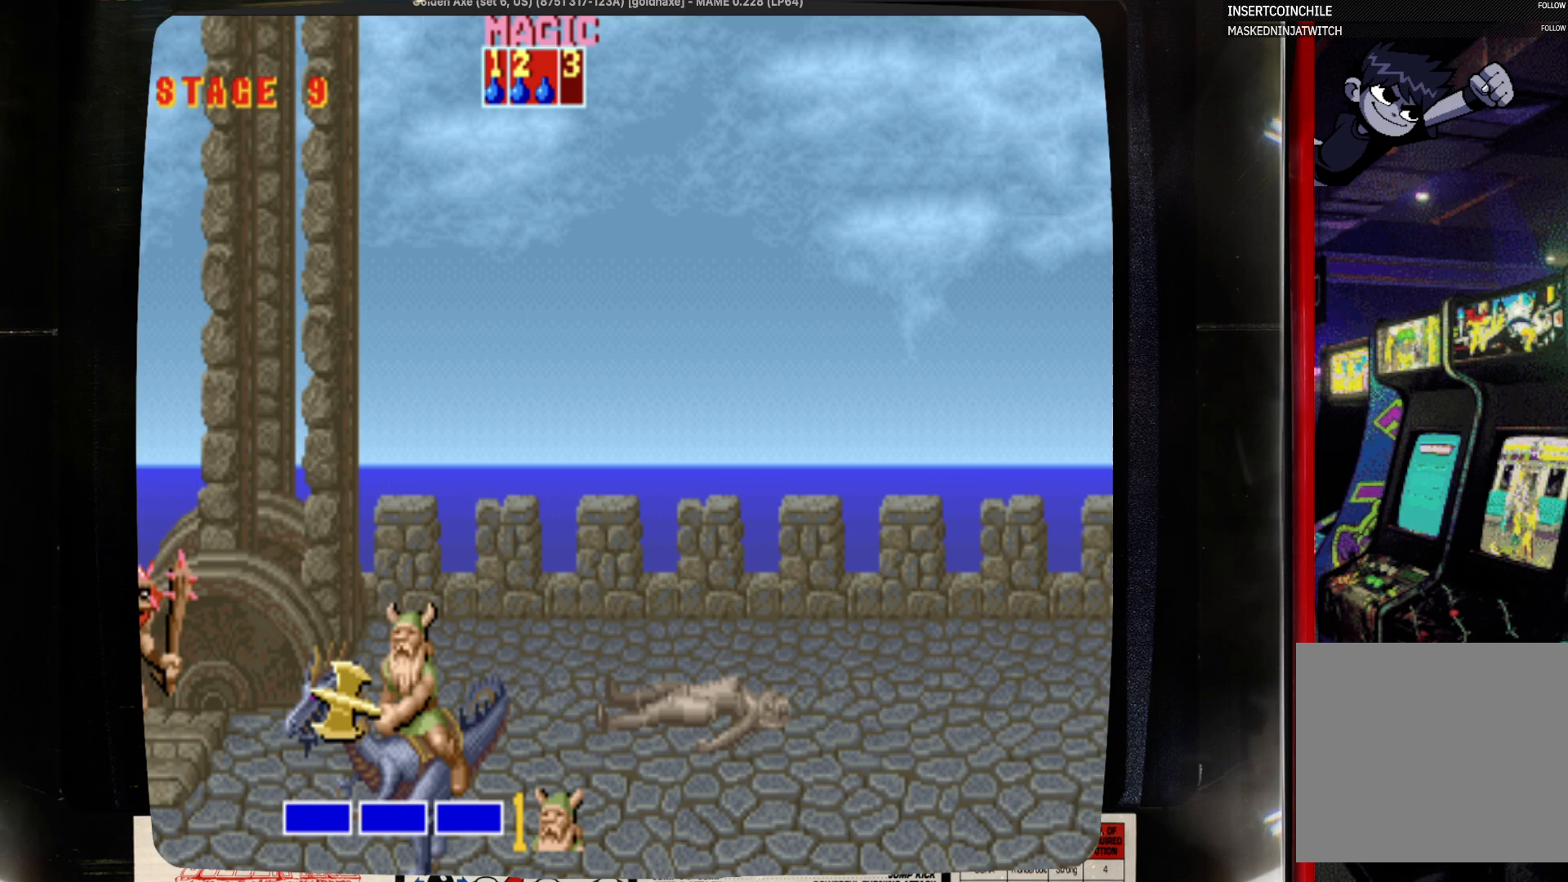
{"buttons": [], "events": []}
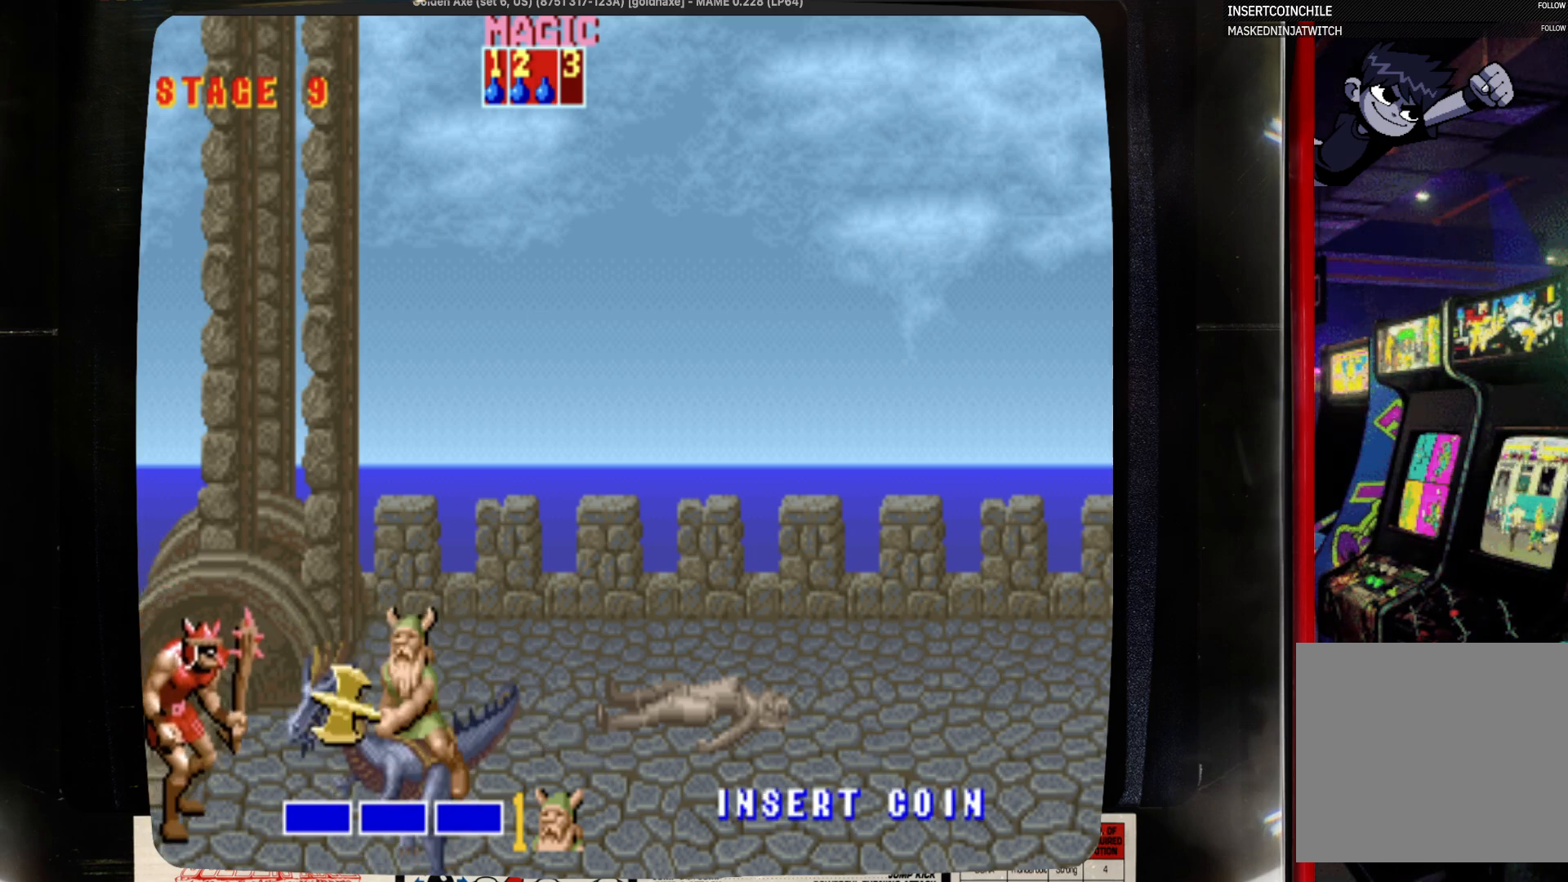
{"buttons": ["SQUARE"], "events": [[50, "DPAD_LEFT", "down"], [50, "SQUARE", "down"], [150, "DPAD_LEFT", "up"], [383, "SQUARE", "up"], [467, "SQUARE", "down"]]}
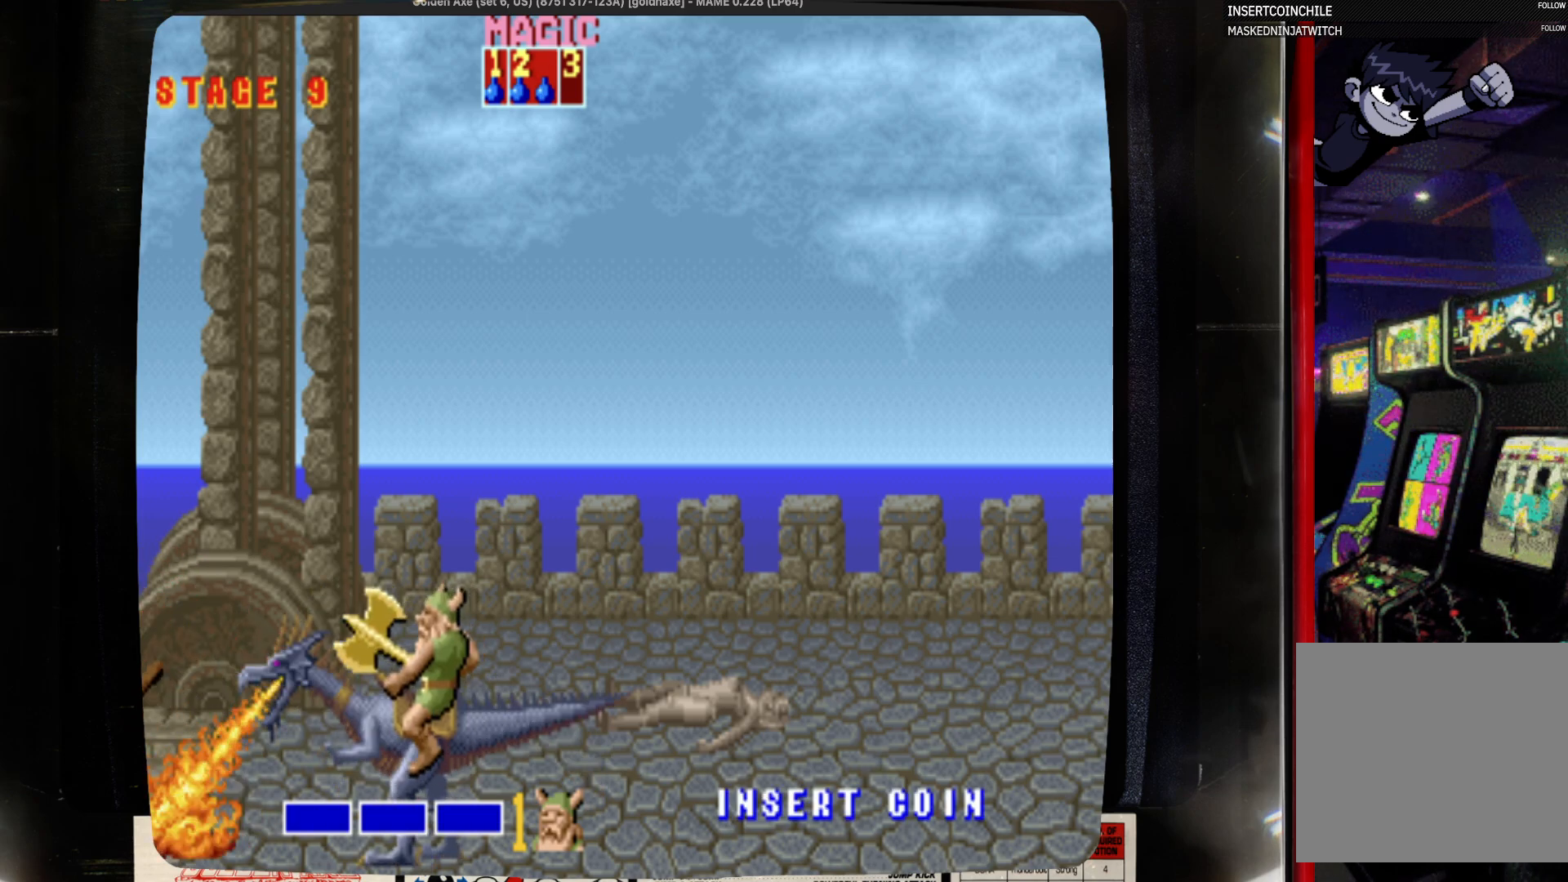
{"buttons": [], "events": [[83, "SQUARE", "up"]]}